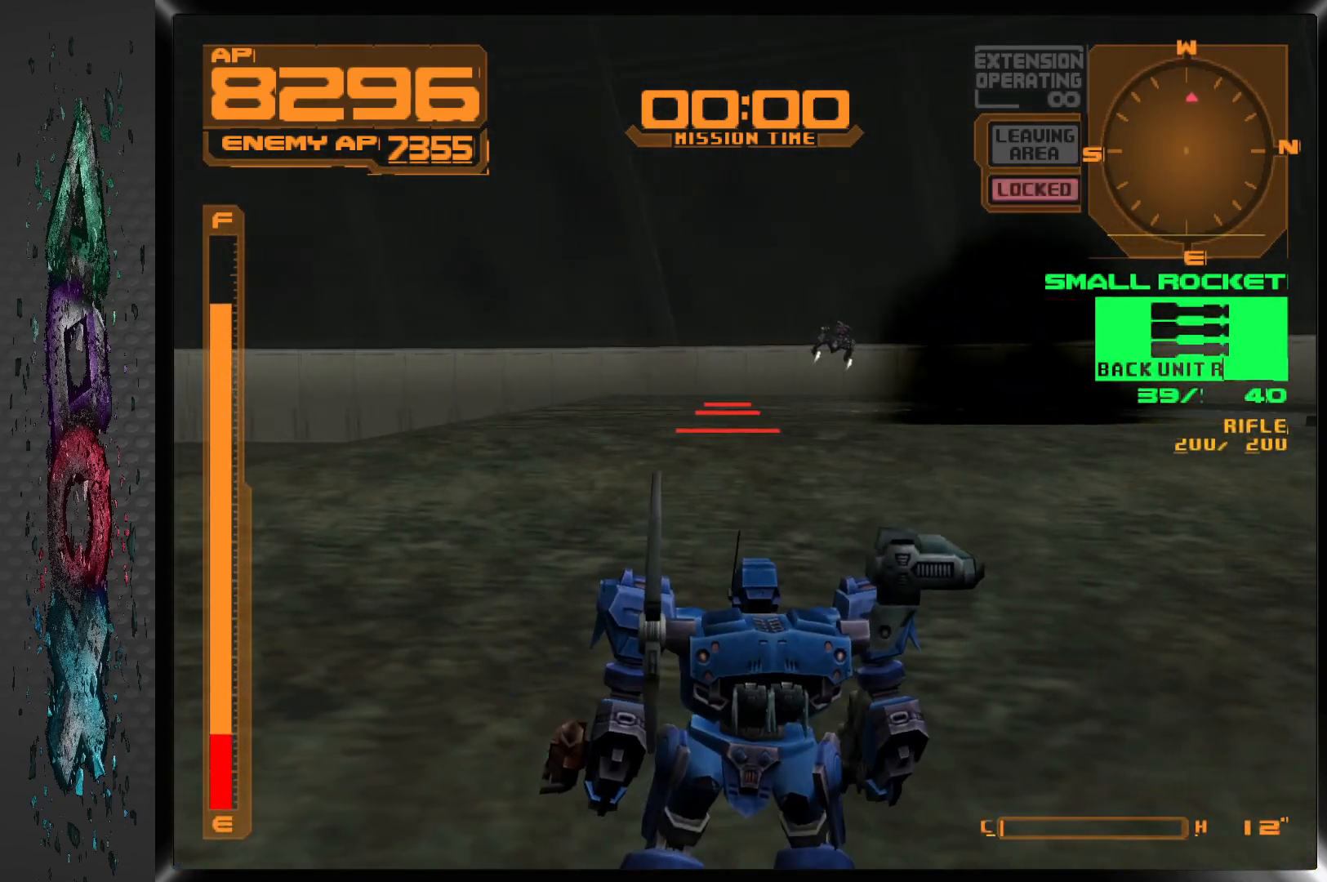
Gameplay with a controller (PlayStation layout); each line is a JSON object with the inputs held at the frame after it. "events" lists button and stick changes between this image and that frame as [ms after this image, input, new state], when the widget could be followed in between.
{"buttons": [], "left_stick": "center", "right_stick": "center", "events": [[33, "DPAD_RIGHT", "down"], [383, "DPAD_RIGHT", "up"]]}
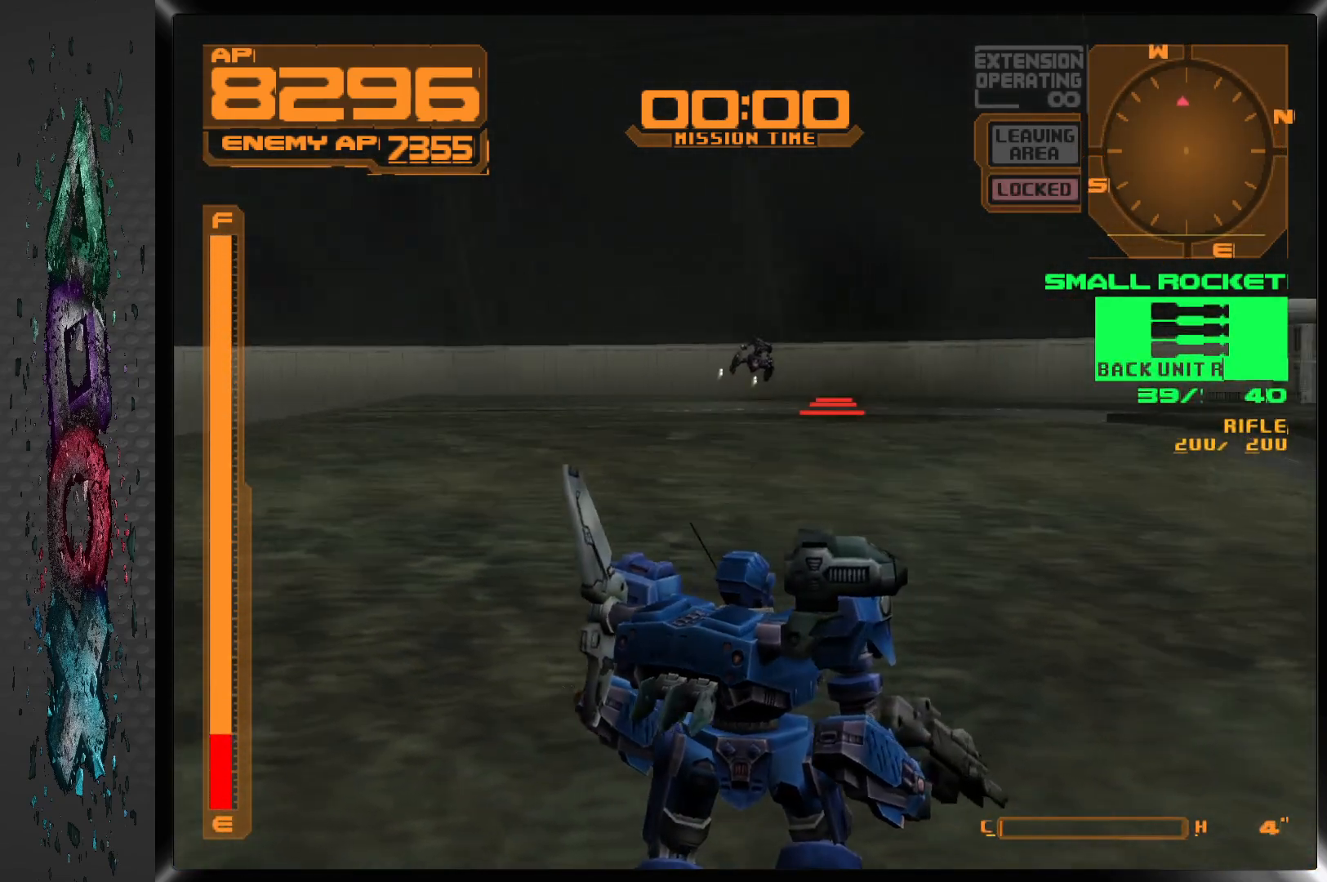
{"buttons": ["CROSS"], "left_stick": "center", "right_stick": "center", "events": [[100, "DPAD_LEFT", "down"], [250, "DPAD_LEFT", "up"], [367, "CROSS", "down"]]}
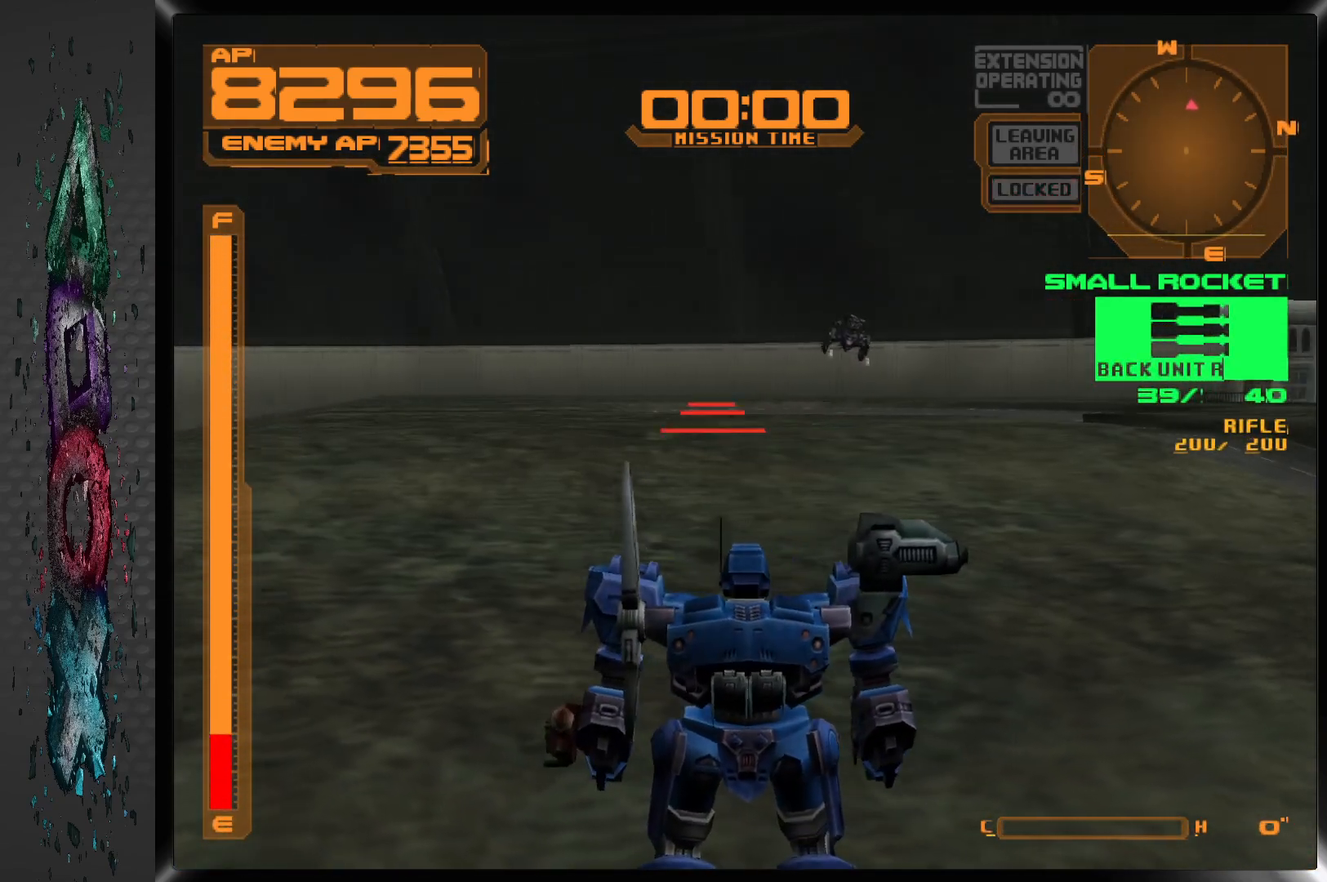
{"buttons": ["CROSS"], "left_stick": "center", "right_stick": "center", "events": [[67, "DPAD_RIGHT", "down"], [350, "DPAD_RIGHT", "up"]]}
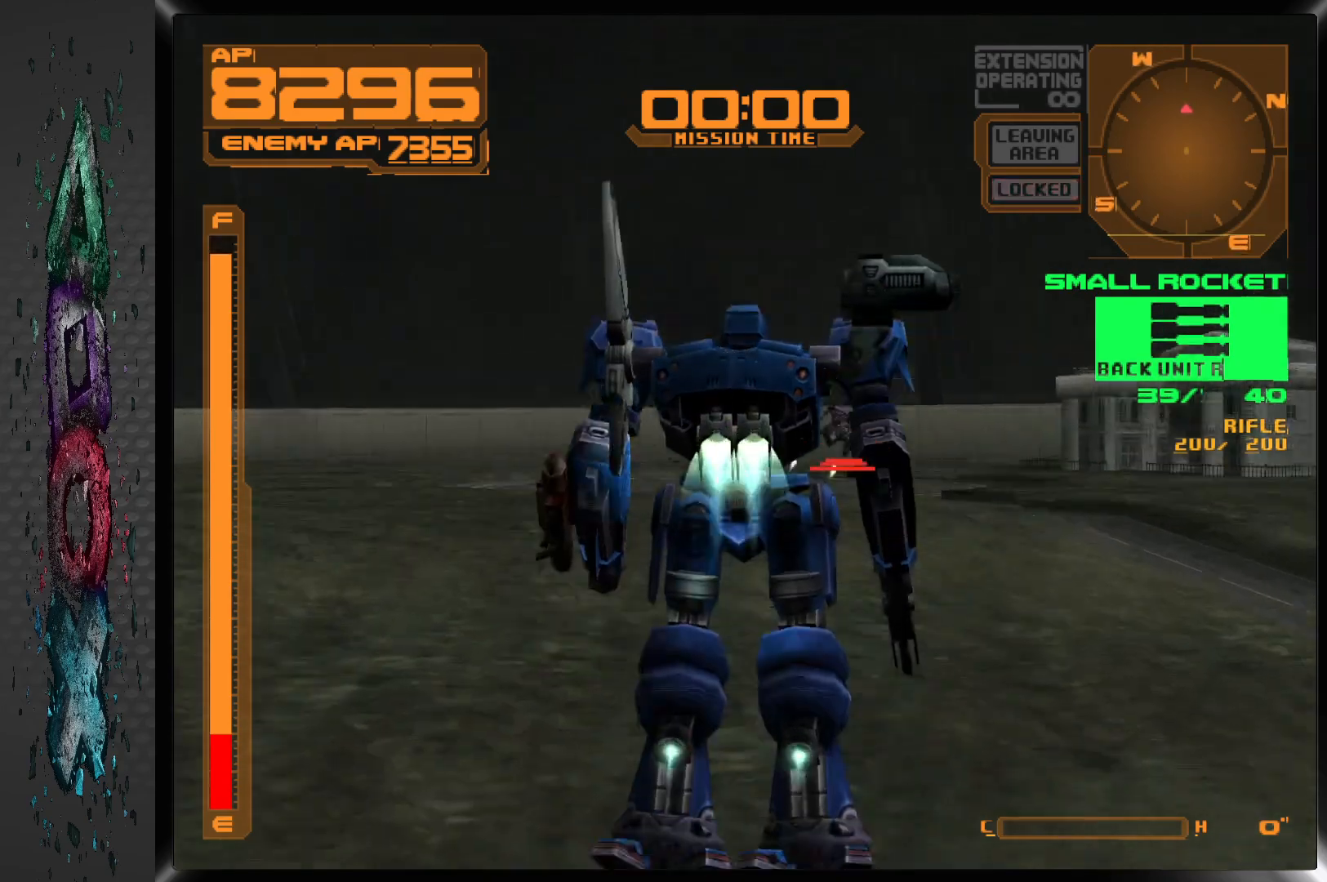
{"buttons": ["DPAD_UP"], "left_stick": "center", "right_stick": "center", "events": [[67, "CROSS", "up"], [133, "DPAD_UP", "down"]]}
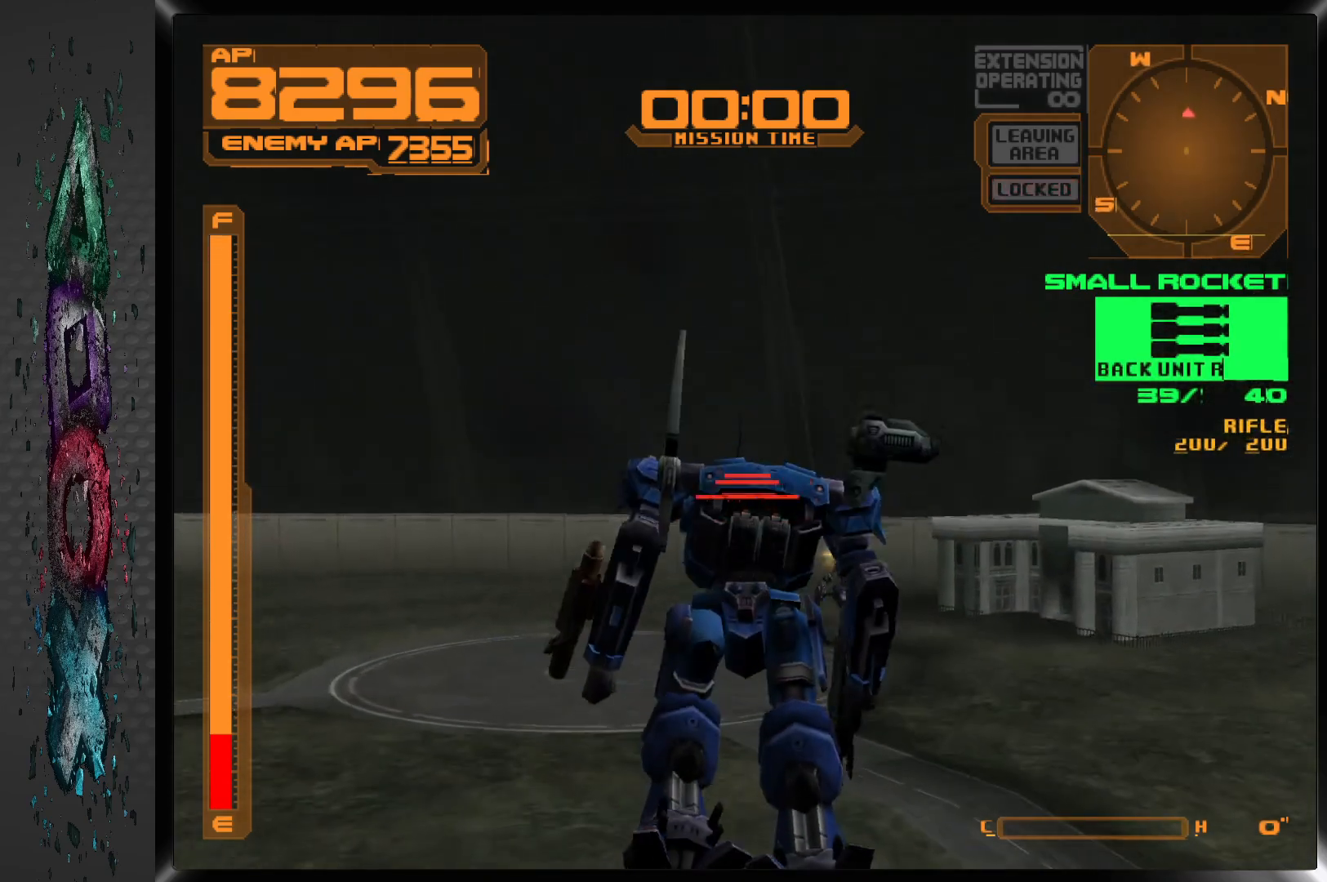
{"buttons": ["DPAD_RIGHT"], "left_stick": "center", "right_stick": "center", "events": [[200, "DPAD_RIGHT", "down"], [317, "DPAD_UP", "up"]]}
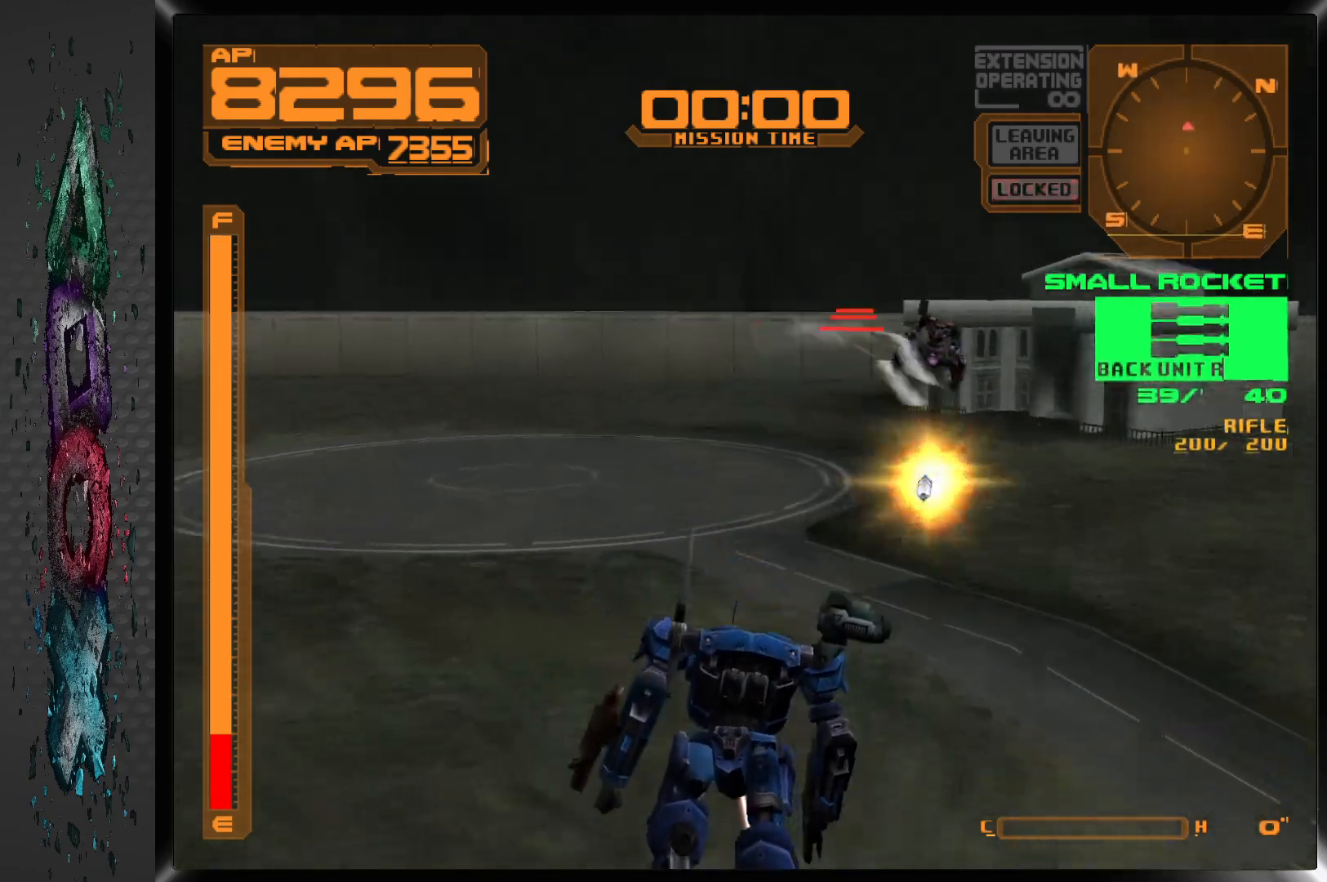
{"buttons": ["DPAD_RIGHT"], "left_stick": "center", "right_stick": "center", "events": [[117, "DPAD_RIGHT", "up"], [317, "DPAD_RIGHT", "down"]]}
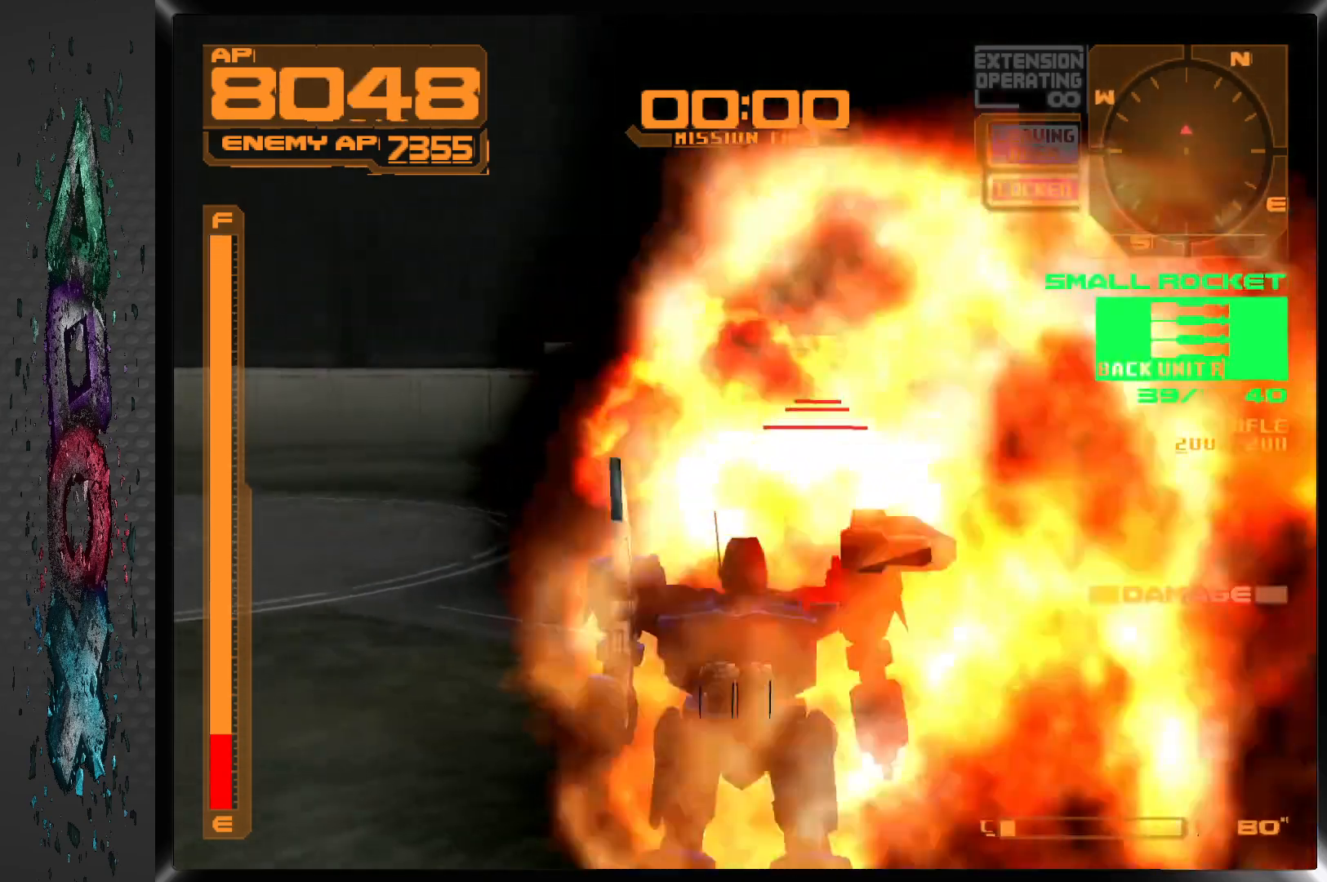
{"buttons": ["DPAD_RIGHT"], "left_stick": "center", "right_stick": "center", "events": [[283, "DPAD_RIGHT", "up"], [433, "DPAD_RIGHT", "down"]]}
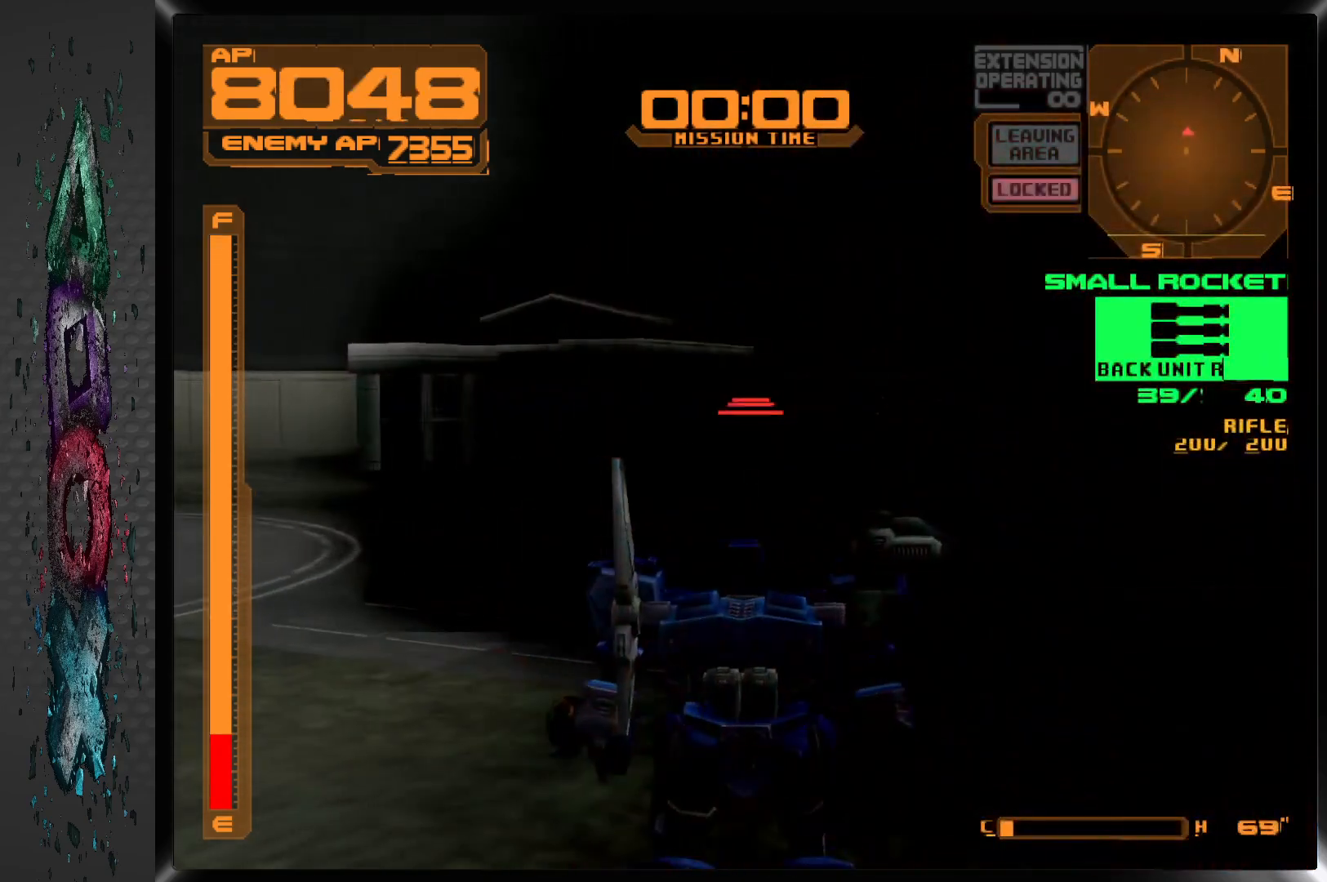
{"buttons": ["DPAD_RIGHT"], "left_stick": "center", "right_stick": "center", "events": [[333, "DPAD_RIGHT", "up"], [433, "DPAD_RIGHT", "down"]]}
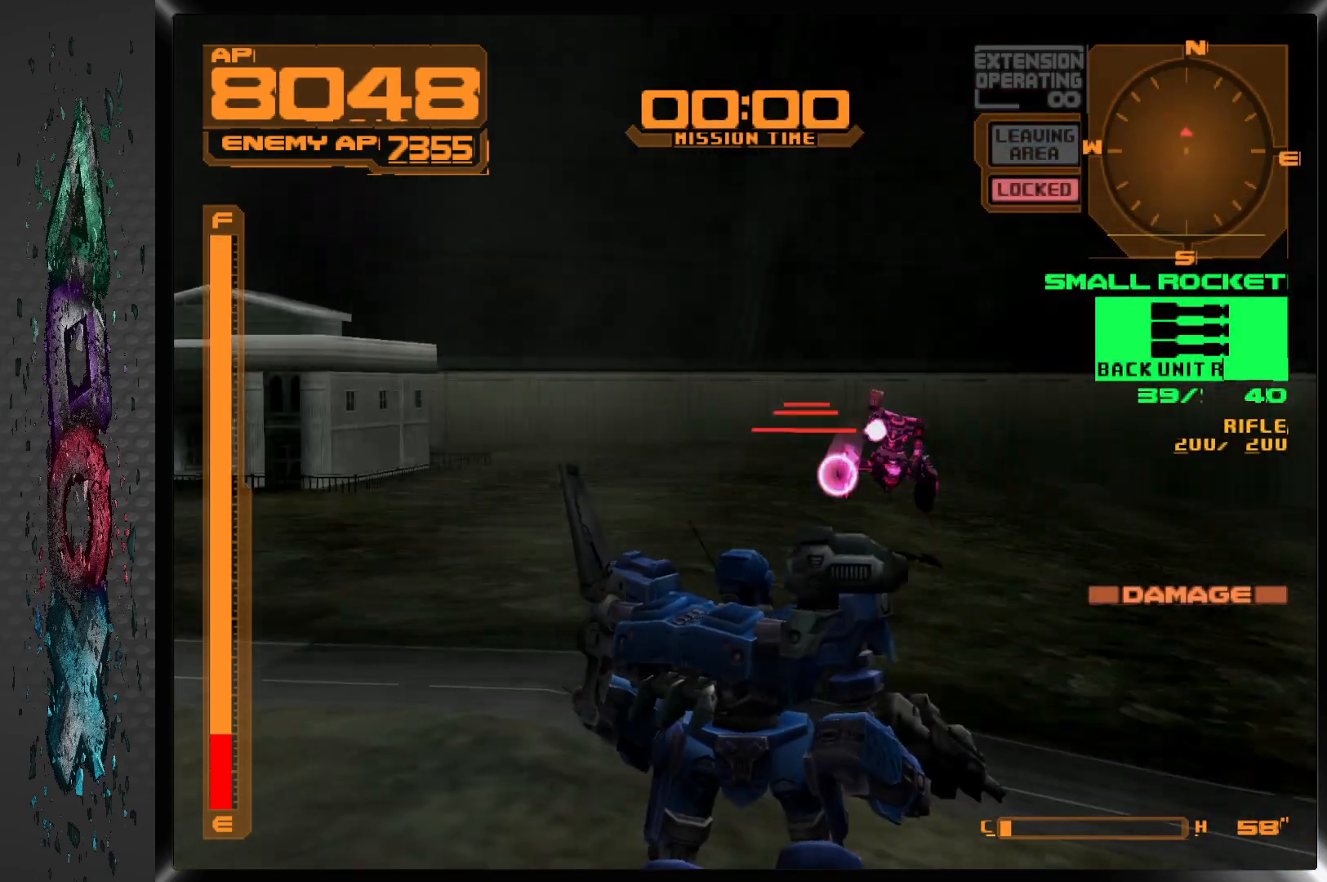
{"buttons": ["L1"], "left_stick": "center", "right_stick": "center", "events": [[133, "SQUARE", "down"], [217, "DPAD_RIGHT", "up"], [267, "SQUARE", "up"], [450, "L1", "down"]]}
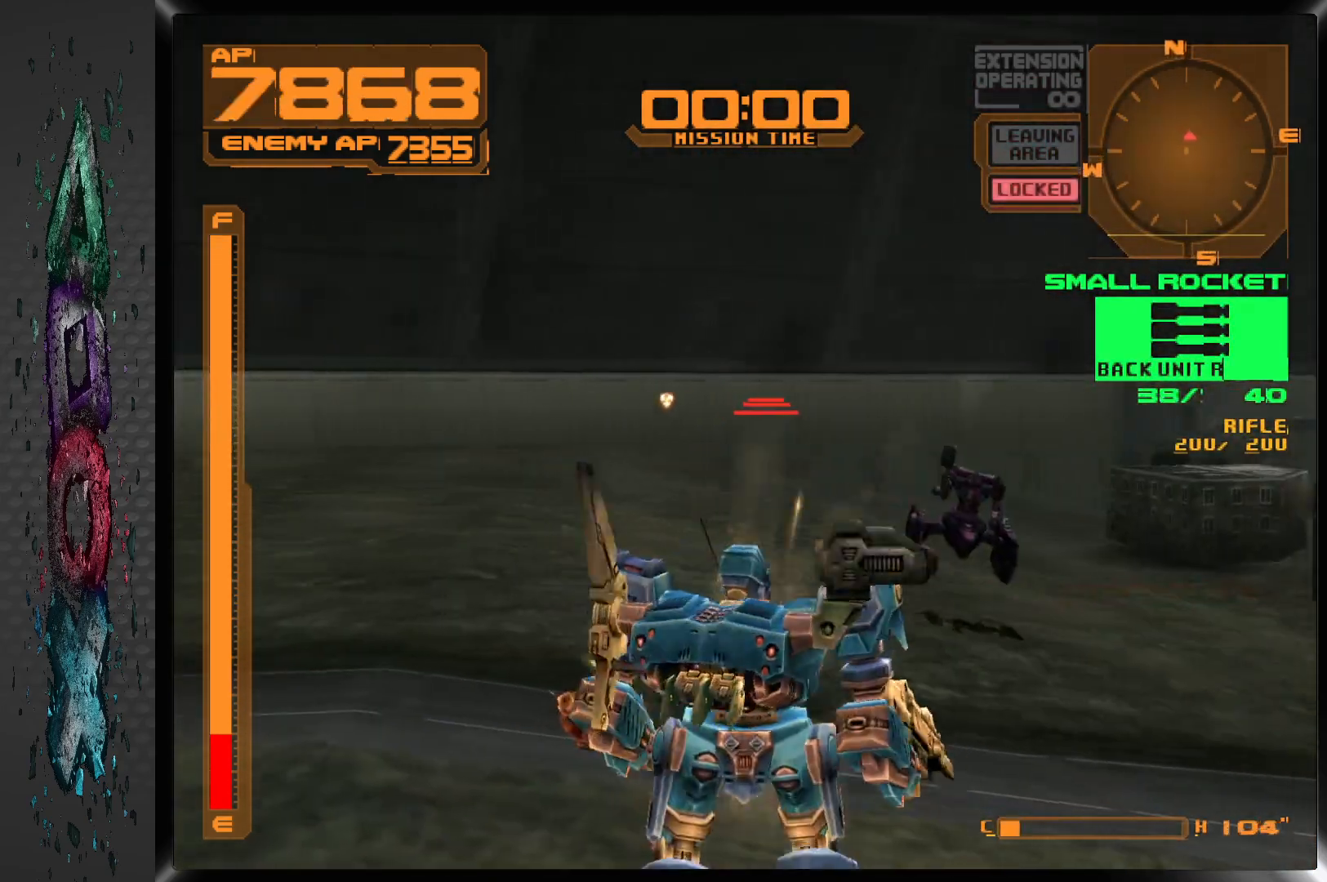
{"buttons": ["CROSS", "L1", "DPAD_RIGHT"], "left_stick": "center", "right_stick": "center", "events": [[83, "DPAD_RIGHT", "down"], [367, "CROSS", "down"]]}
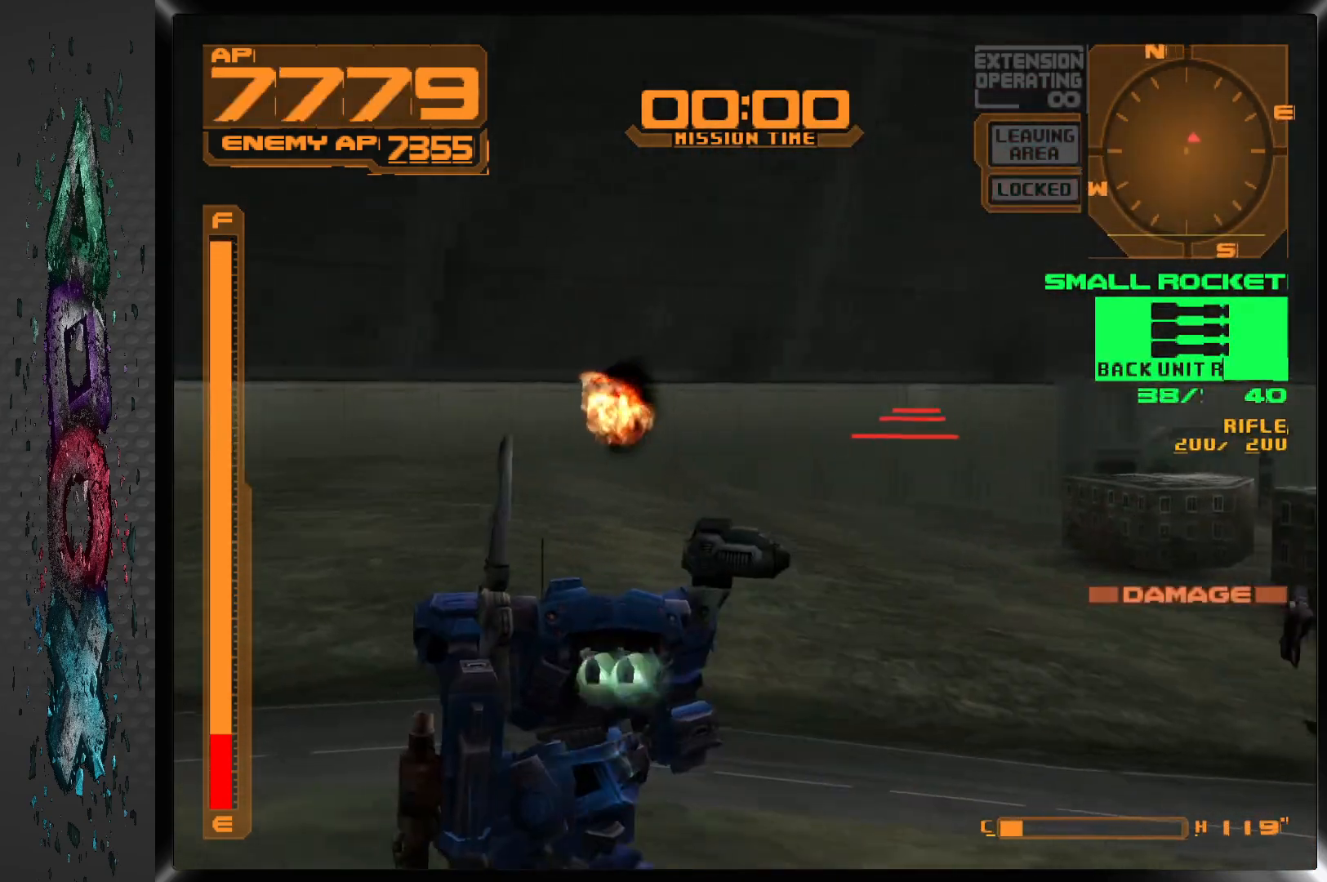
{"buttons": ["CROSS", "L1", "DPAD_RIGHT"], "left_stick": "center", "right_stick": "center", "events": []}
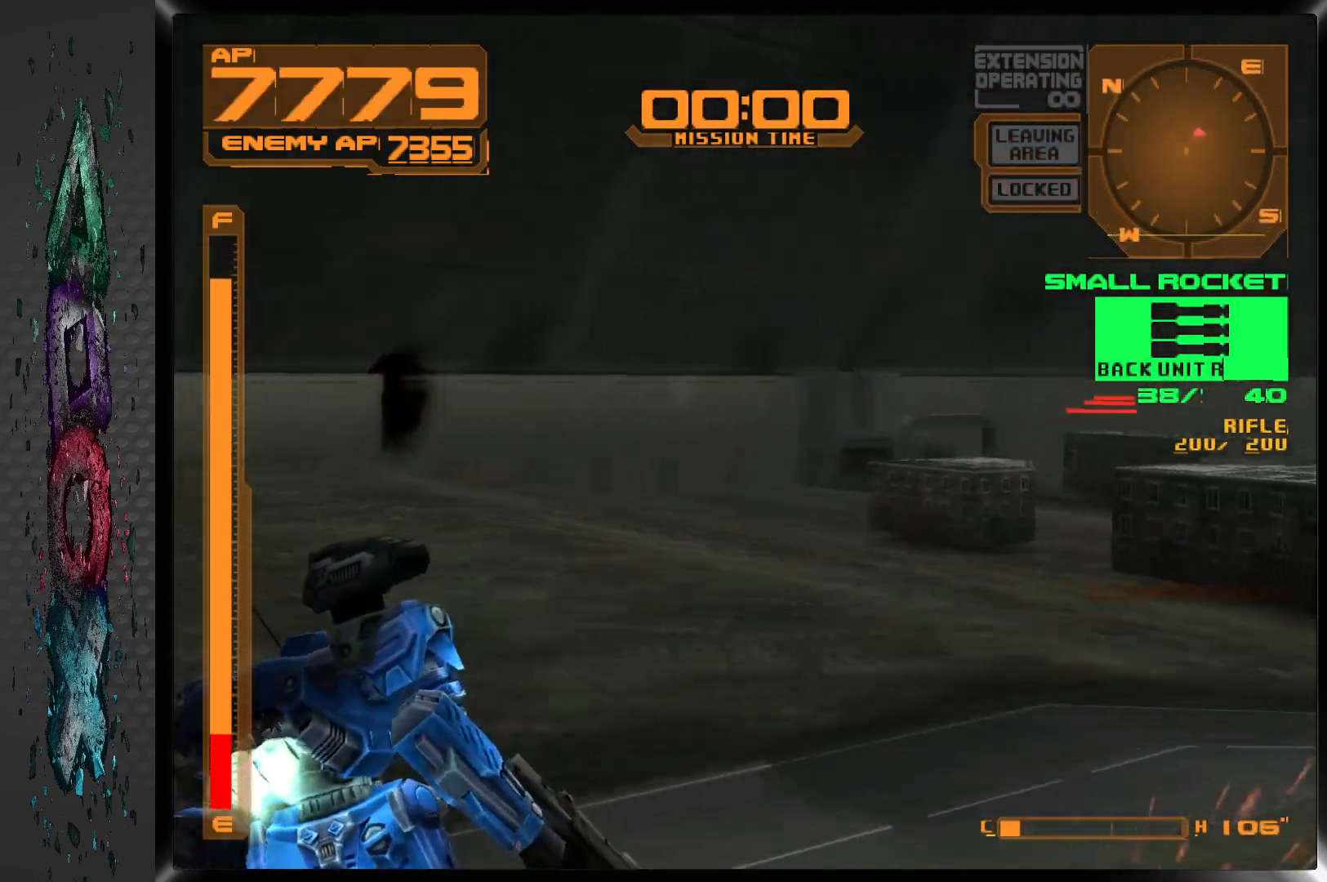
{"buttons": ["CROSS", "DPAD_RIGHT"], "left_stick": "center", "right_stick": "center", "events": [[17, "R2", "down"], [283, "R2", "up"], [300, "L1", "up"]]}
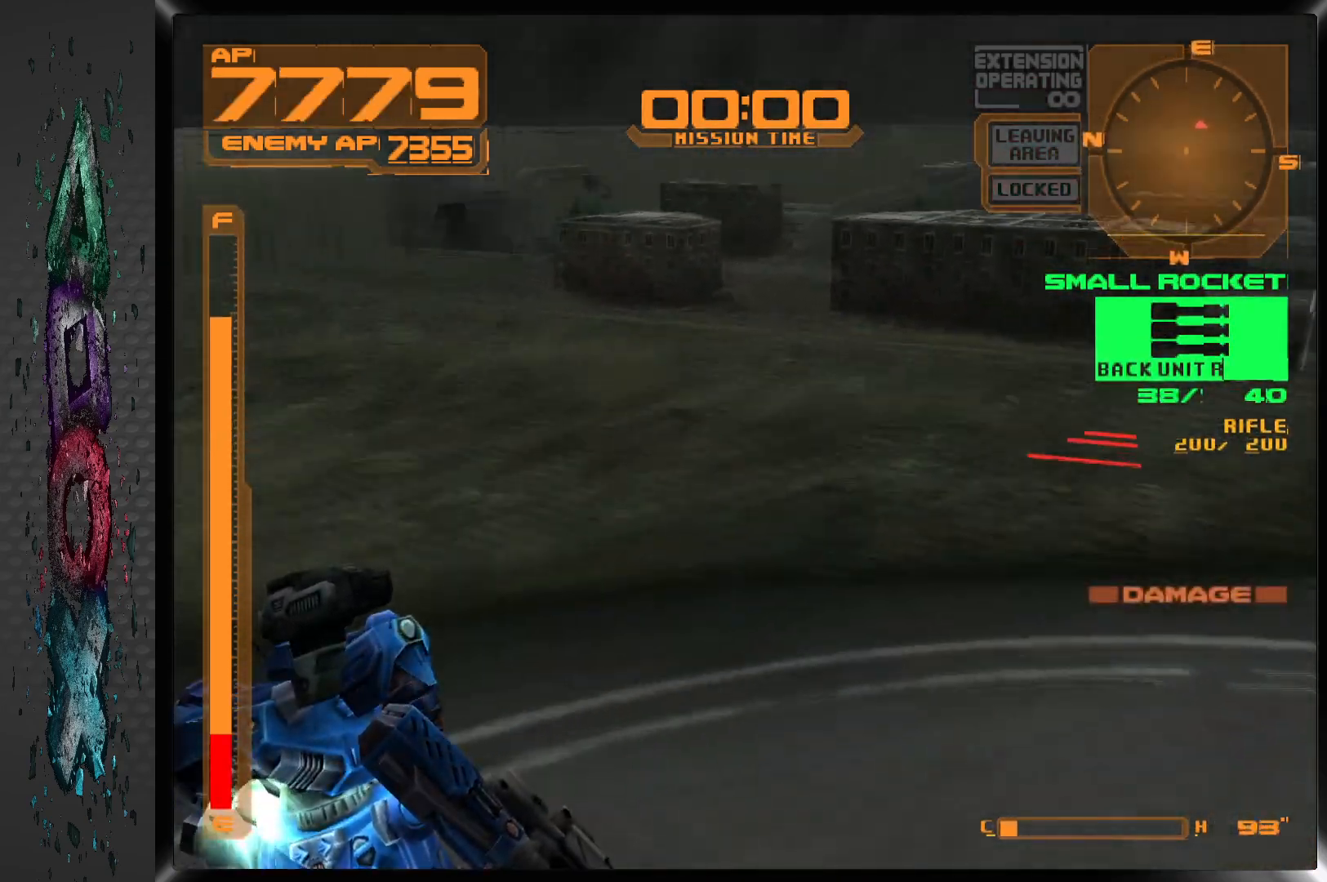
{"buttons": ["L2", "DPAD_RIGHT"], "left_stick": "center", "right_stick": "center", "events": [[200, "CROSS", "up"], [500, "L2", "down"]]}
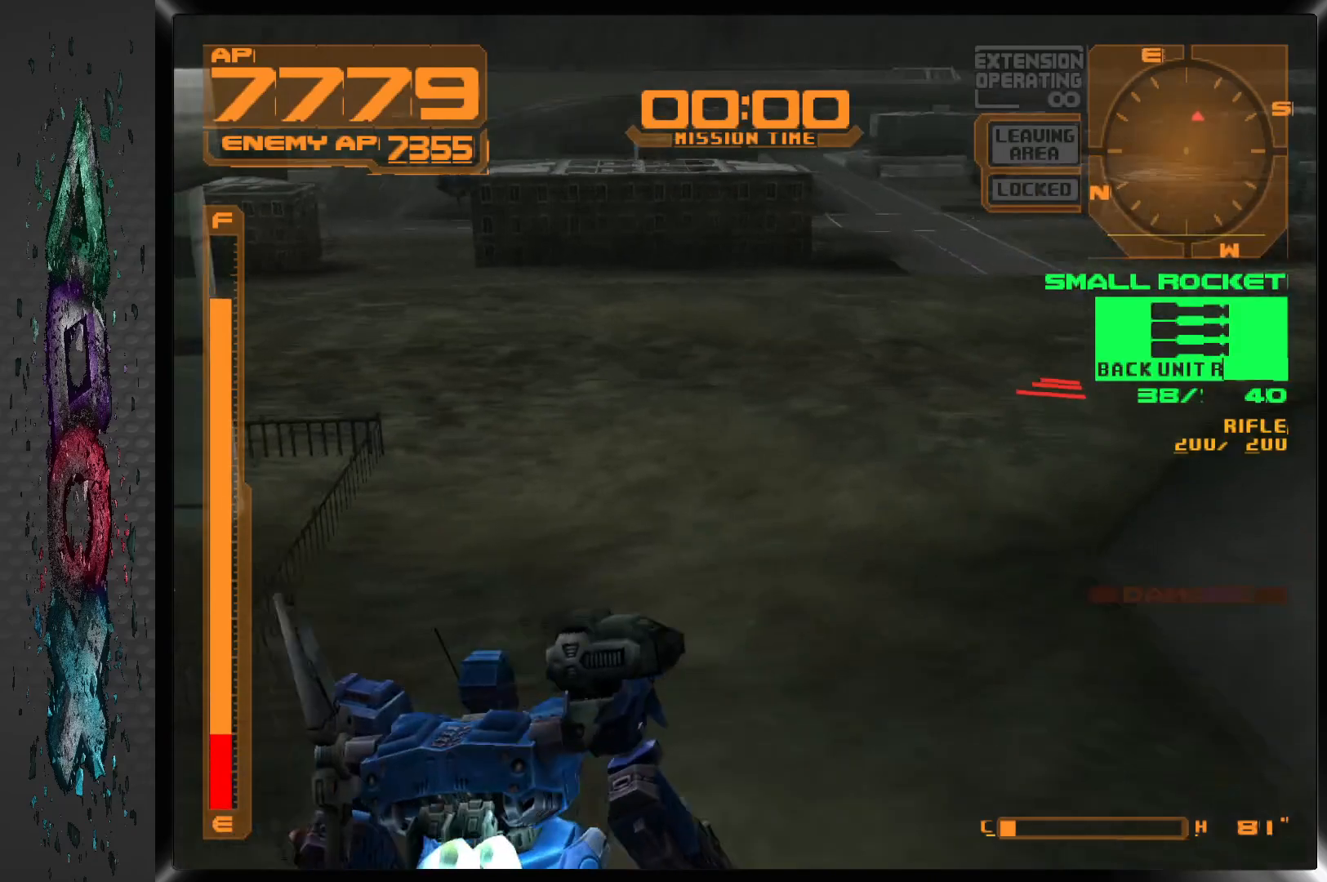
{"buttons": ["DPAD_RIGHT"], "left_stick": "center", "right_stick": "center", "events": [[217, "L2", "up"]]}
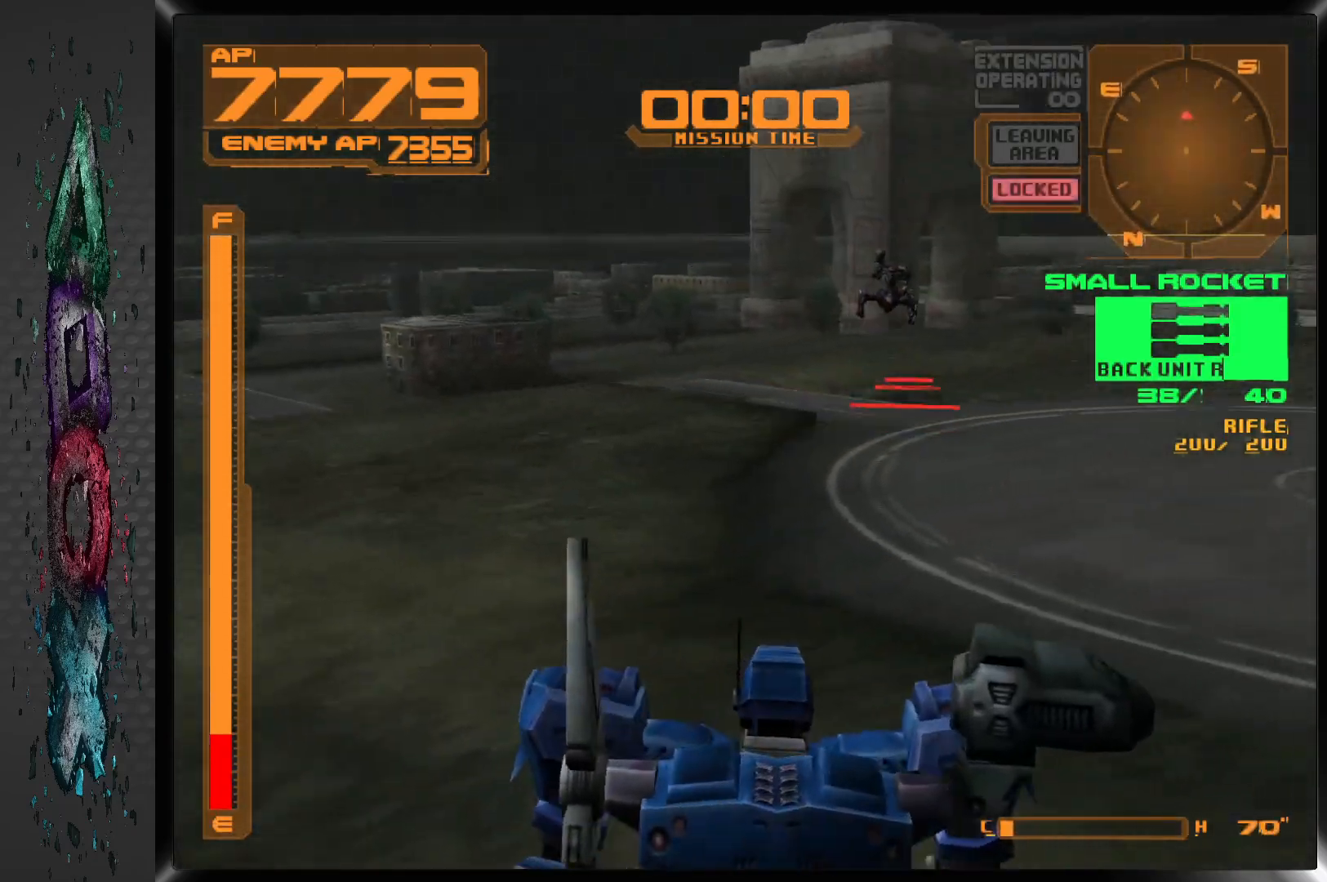
{"buttons": ["R1", "DPAD_RIGHT"], "left_stick": "center", "right_stick": "center", "events": [[117, "DPAD_RIGHT", "up"], [117, "R1", "down"], [433, "DPAD_RIGHT", "down"]]}
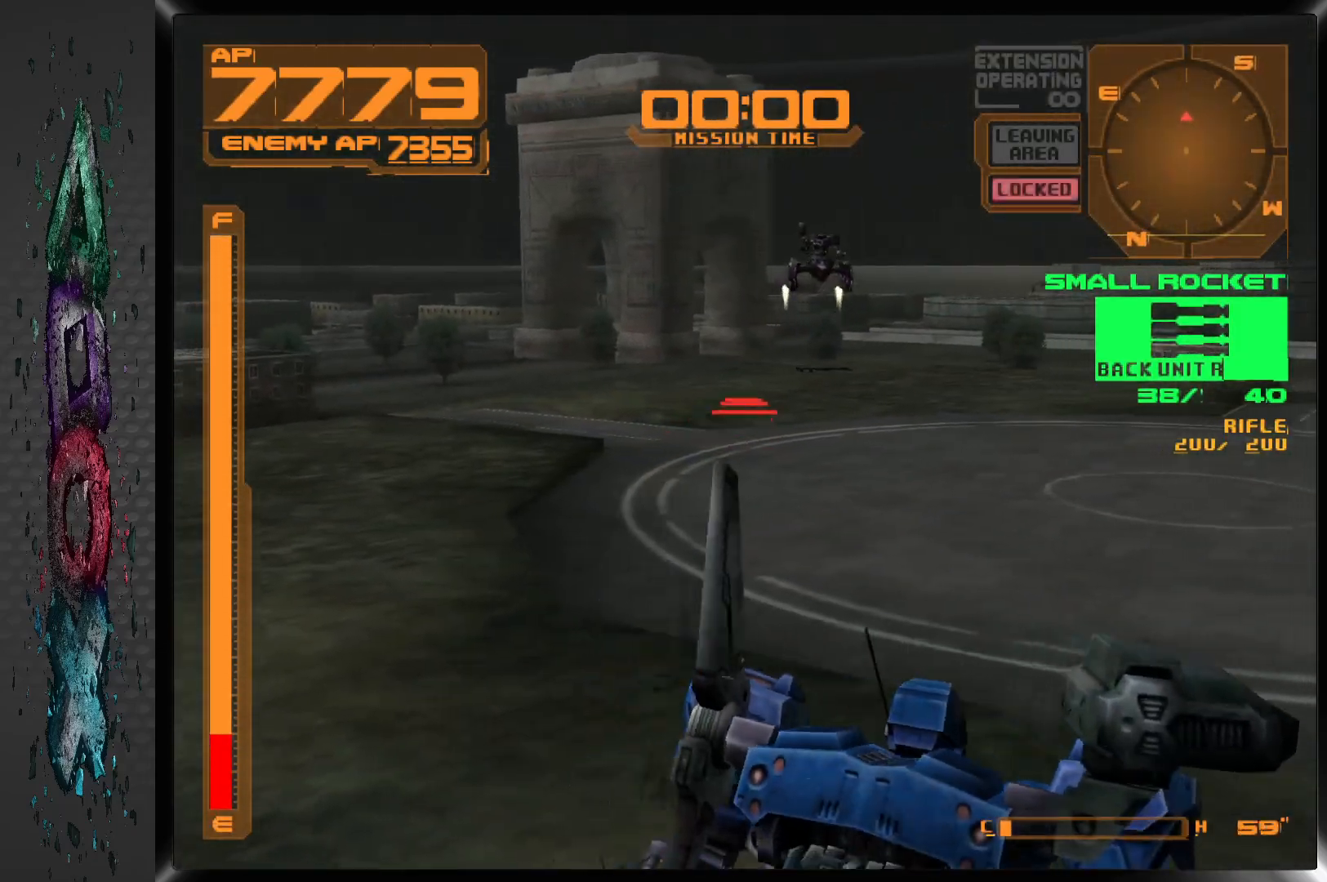
{"buttons": ["DPAD_UP"], "left_stick": "center", "right_stick": "center", "events": [[50, "DPAD_UP", "down"], [200, "R1", "up"], [250, "L2", "down"], [450, "L2", "up"], [500, "DPAD_RIGHT", "up"]]}
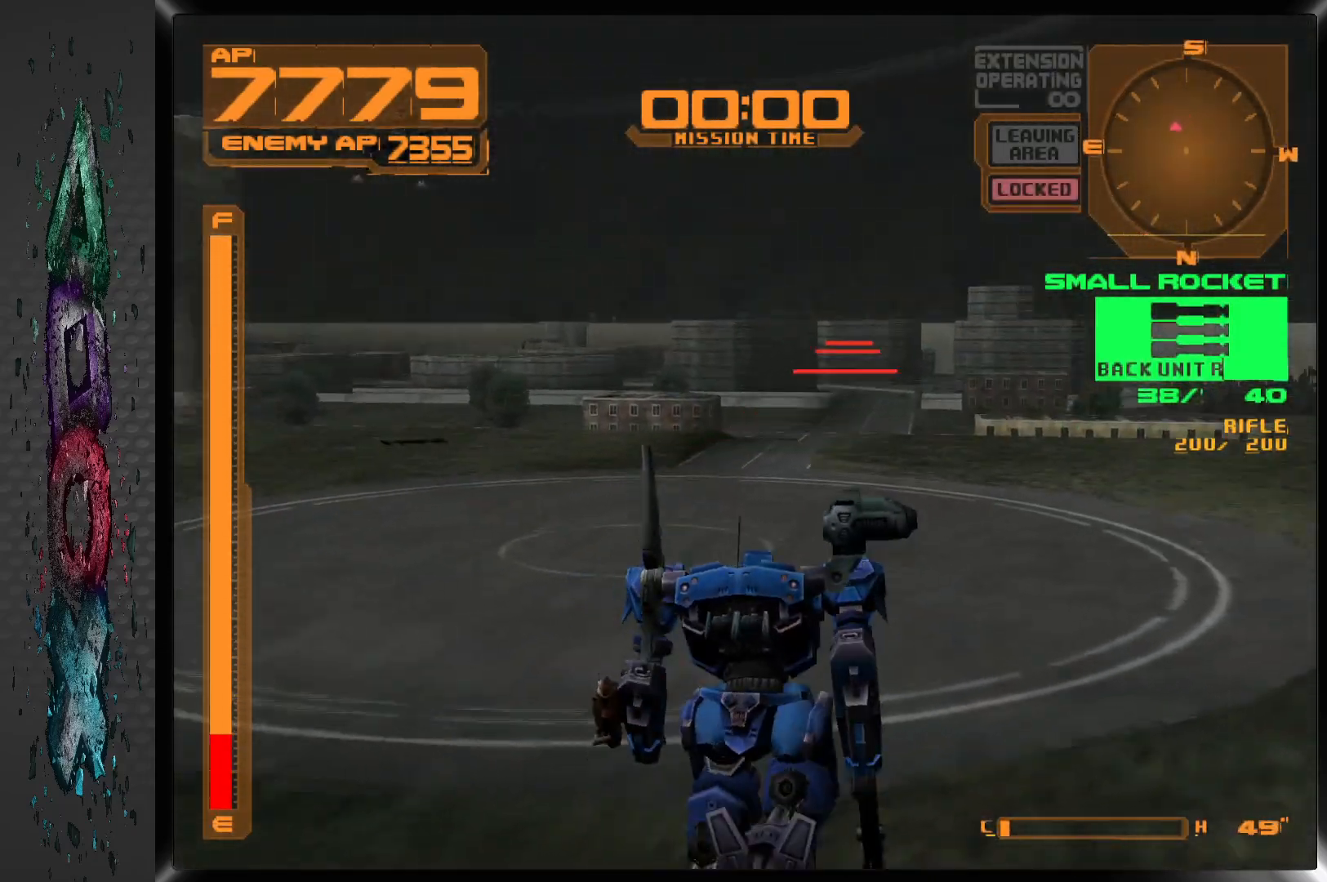
{"buttons": ["DPAD_UP", "DPAD_LEFT"], "left_stick": "center", "right_stick": "center", "events": [[33, "DPAD_LEFT", "down"], [267, "DPAD_LEFT", "up"], [433, "DPAD_LEFT", "down"]]}
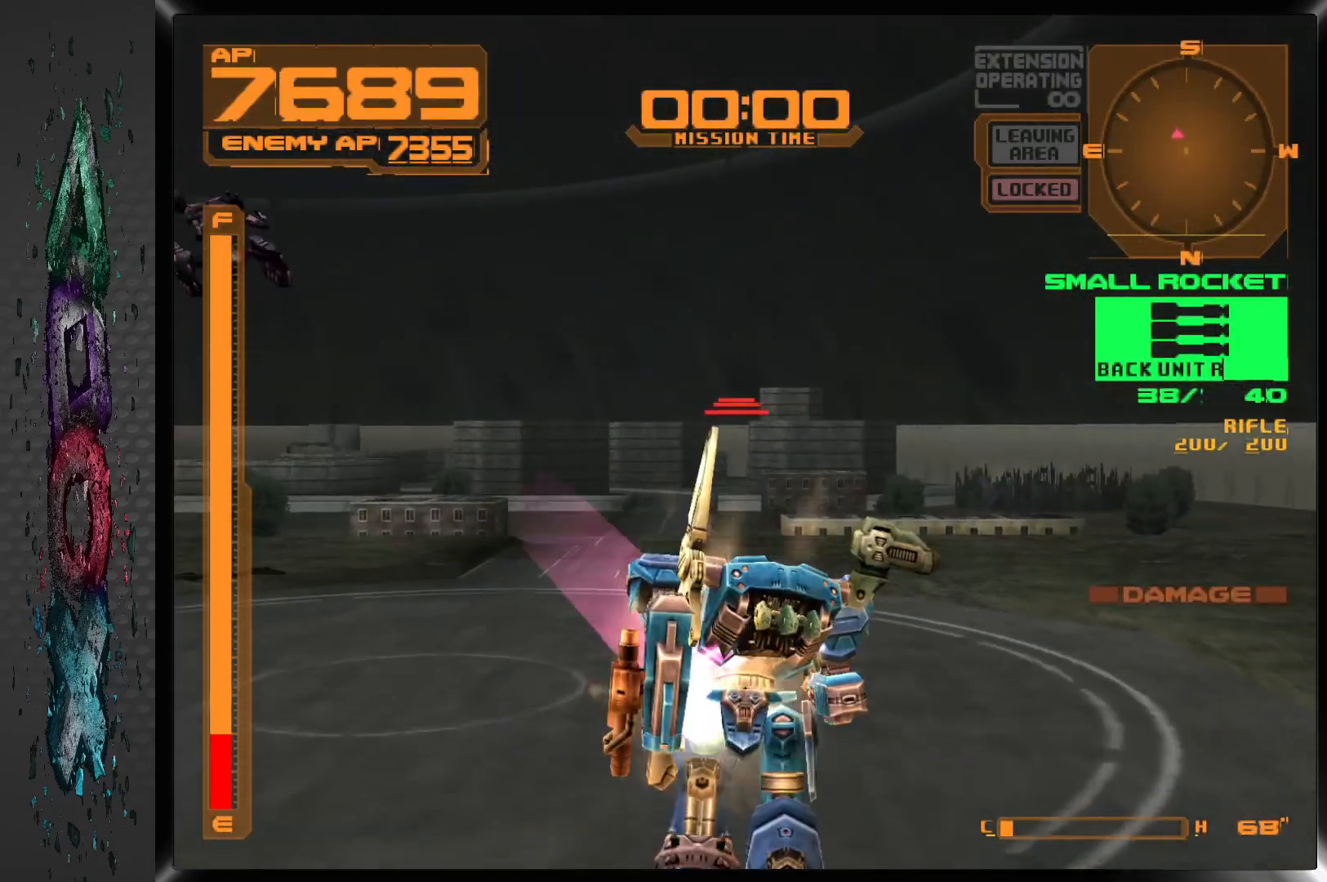
{"buttons": ["DPAD_LEFT"], "left_stick": "center", "right_stick": "center", "events": [[67, "DPAD_UP", "up"]]}
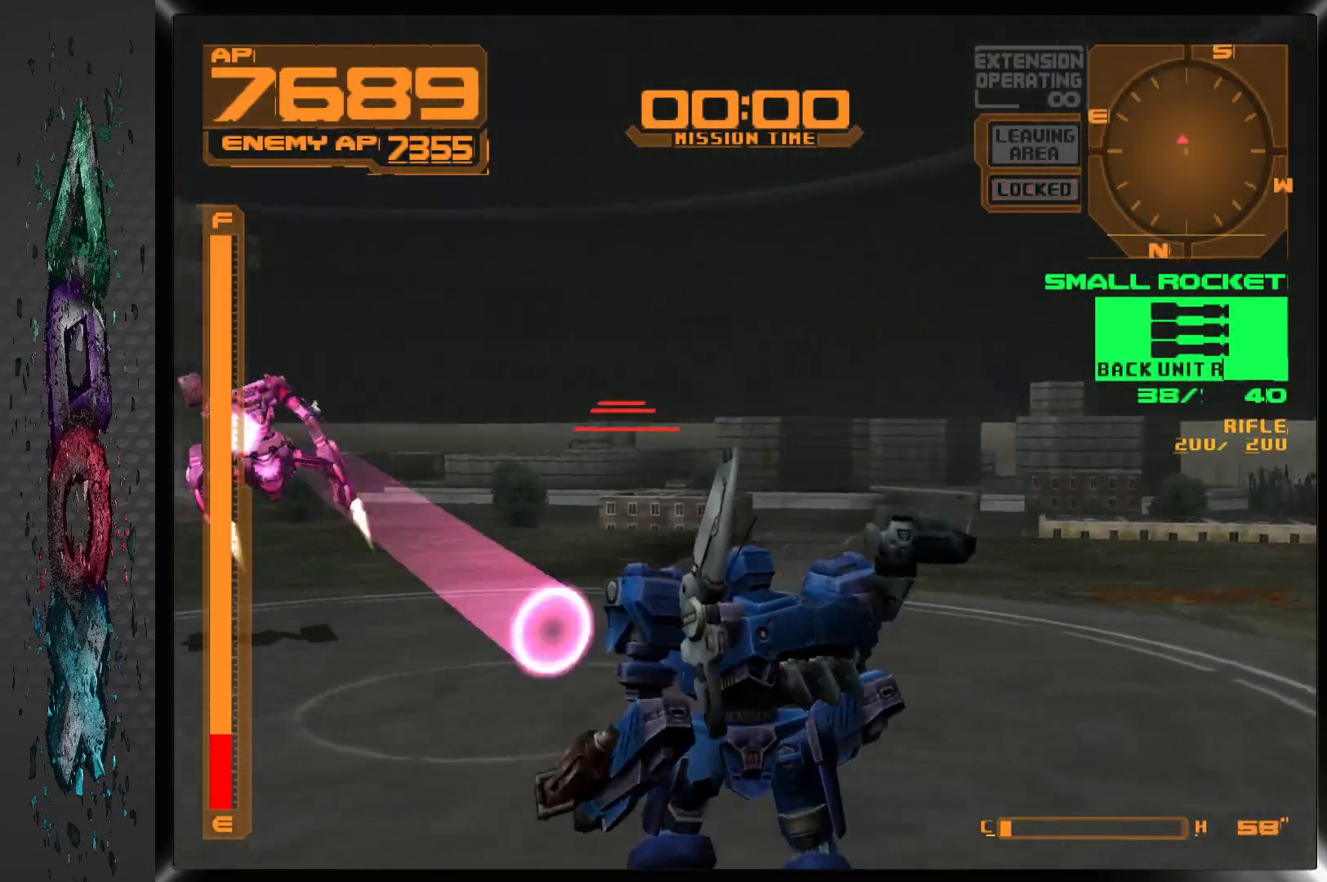
{"buttons": ["DPAD_LEFT"], "left_stick": "center", "right_stick": "center", "events": [[217, "R2", "down"], [383, "R2", "up"]]}
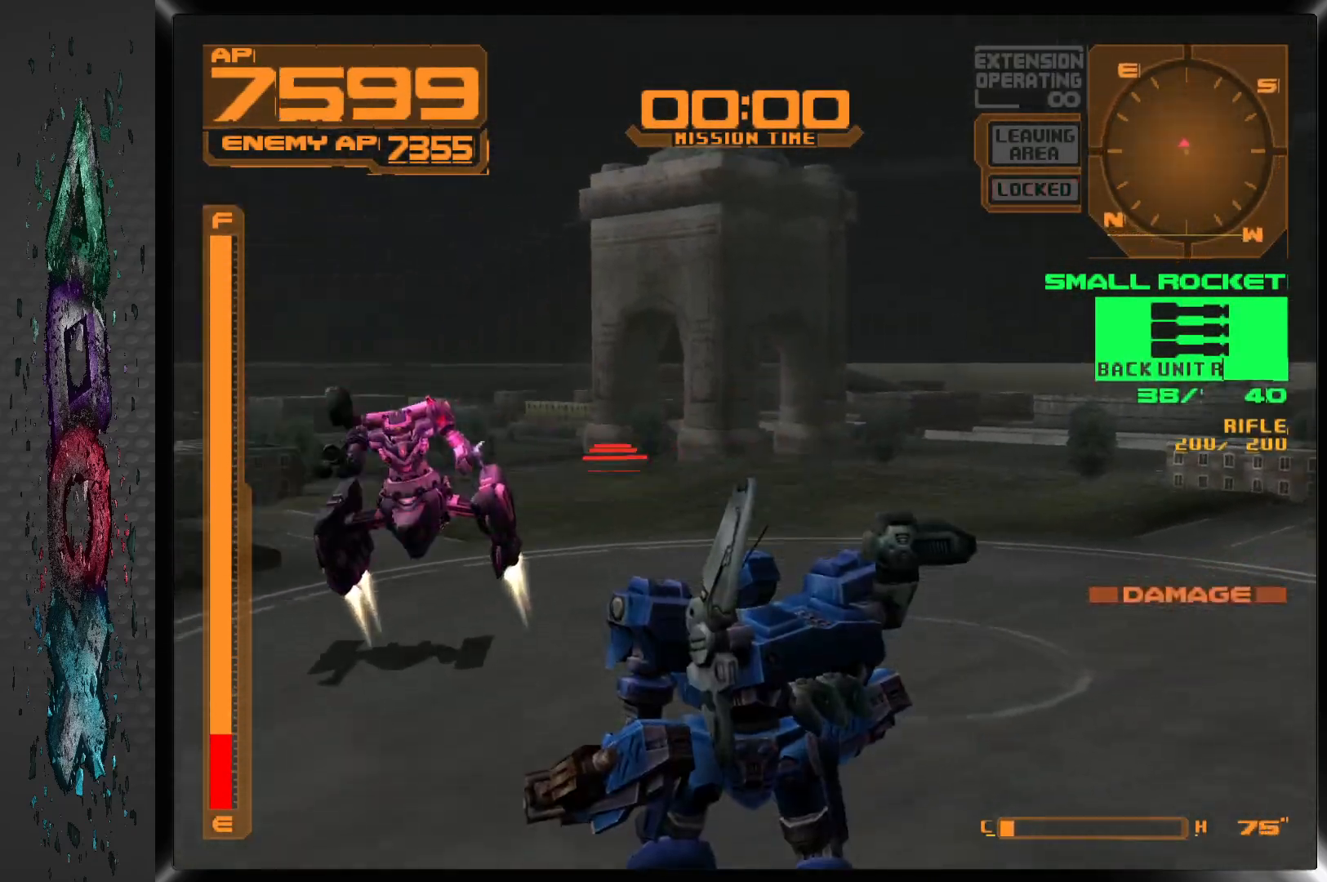
{"buttons": ["DPAD_LEFT"], "left_stick": "center", "right_stick": "center", "events": [[400, "L1", "down"], [467, "L1", "up"]]}
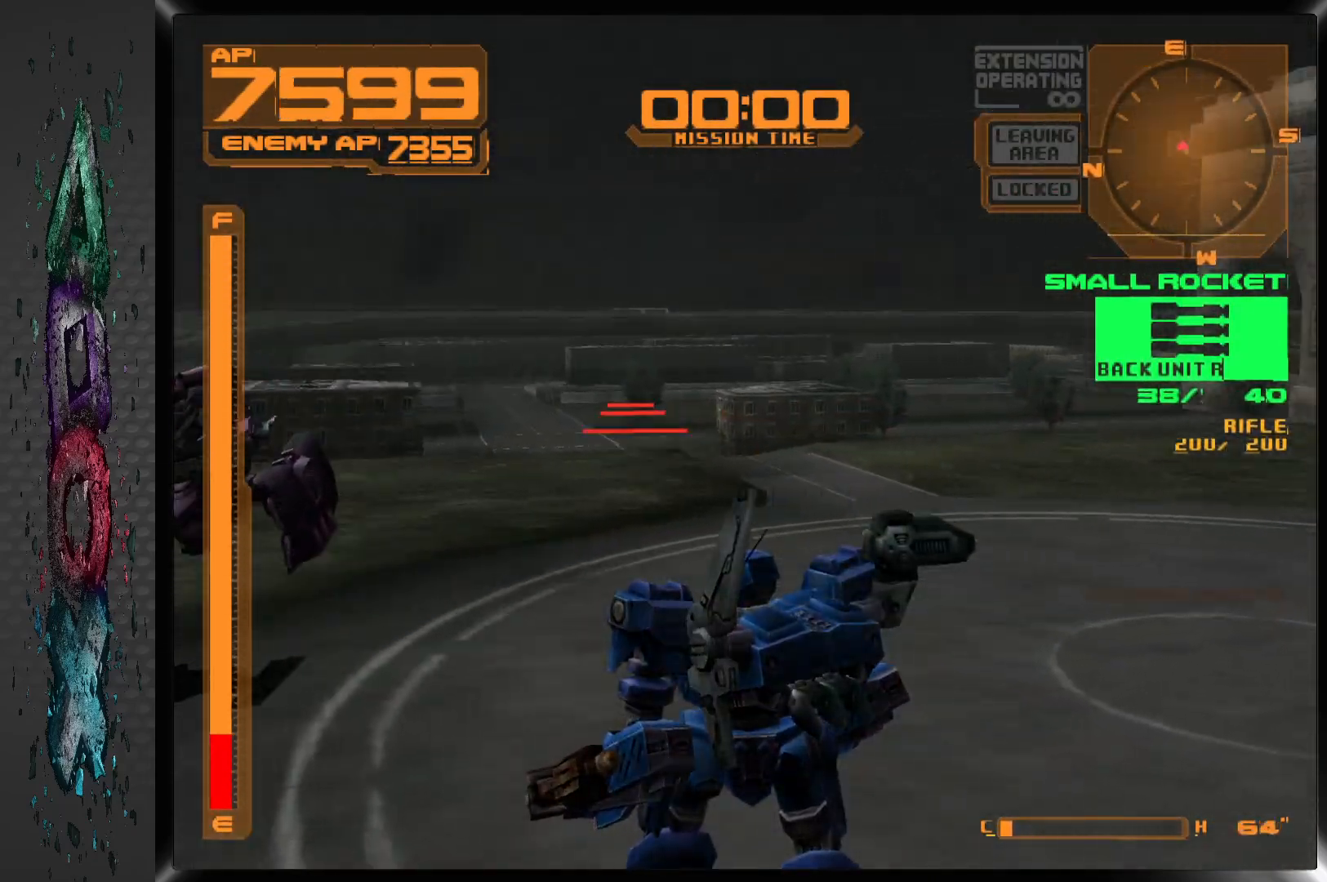
{"buttons": ["CROSS", "R1", "DPAD_DOWN", "DPAD_LEFT"], "left_stick": "center", "right_stick": "center", "events": [[217, "R1", "down"], [233, "CROSS", "down"], [367, "DPAD_DOWN", "down"]]}
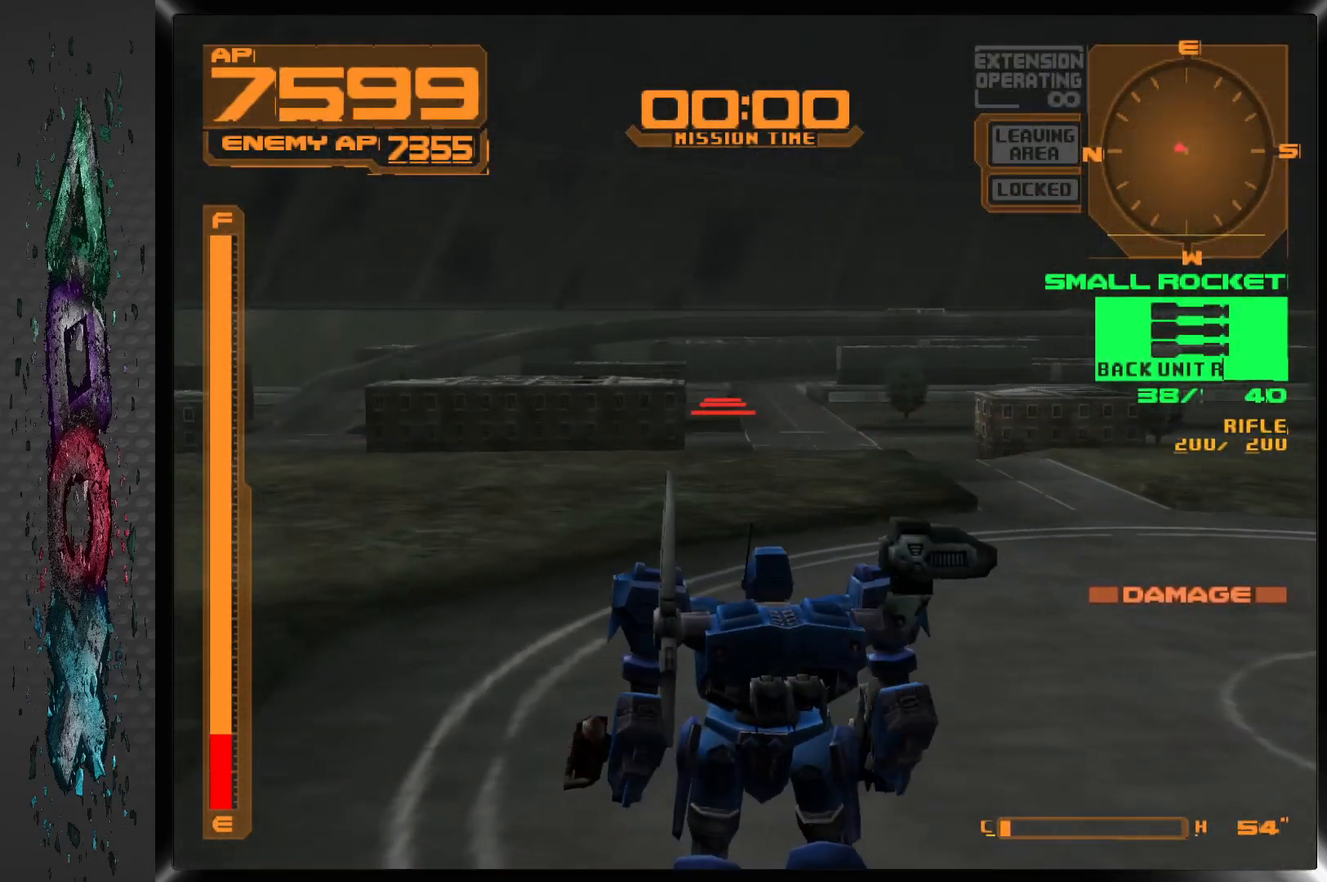
{"buttons": ["CROSS", "R1", "DPAD_DOWN", "DPAD_LEFT"], "left_stick": "center", "right_stick": "center", "events": []}
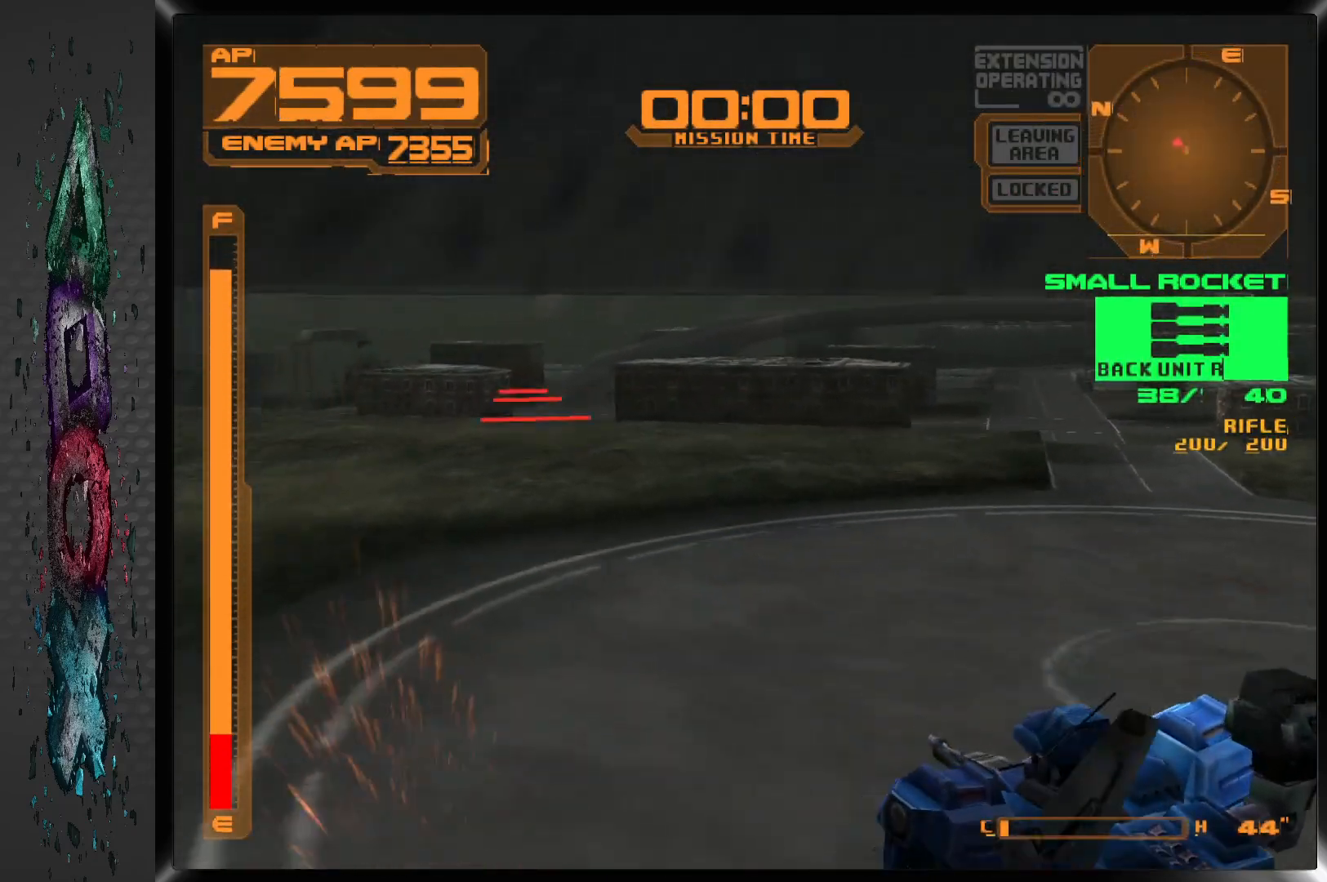
{"buttons": ["CROSS", "R1", "DPAD_LEFT"], "left_stick": "center", "right_stick": "center", "events": [[167, "DPAD_DOWN", "up"]]}
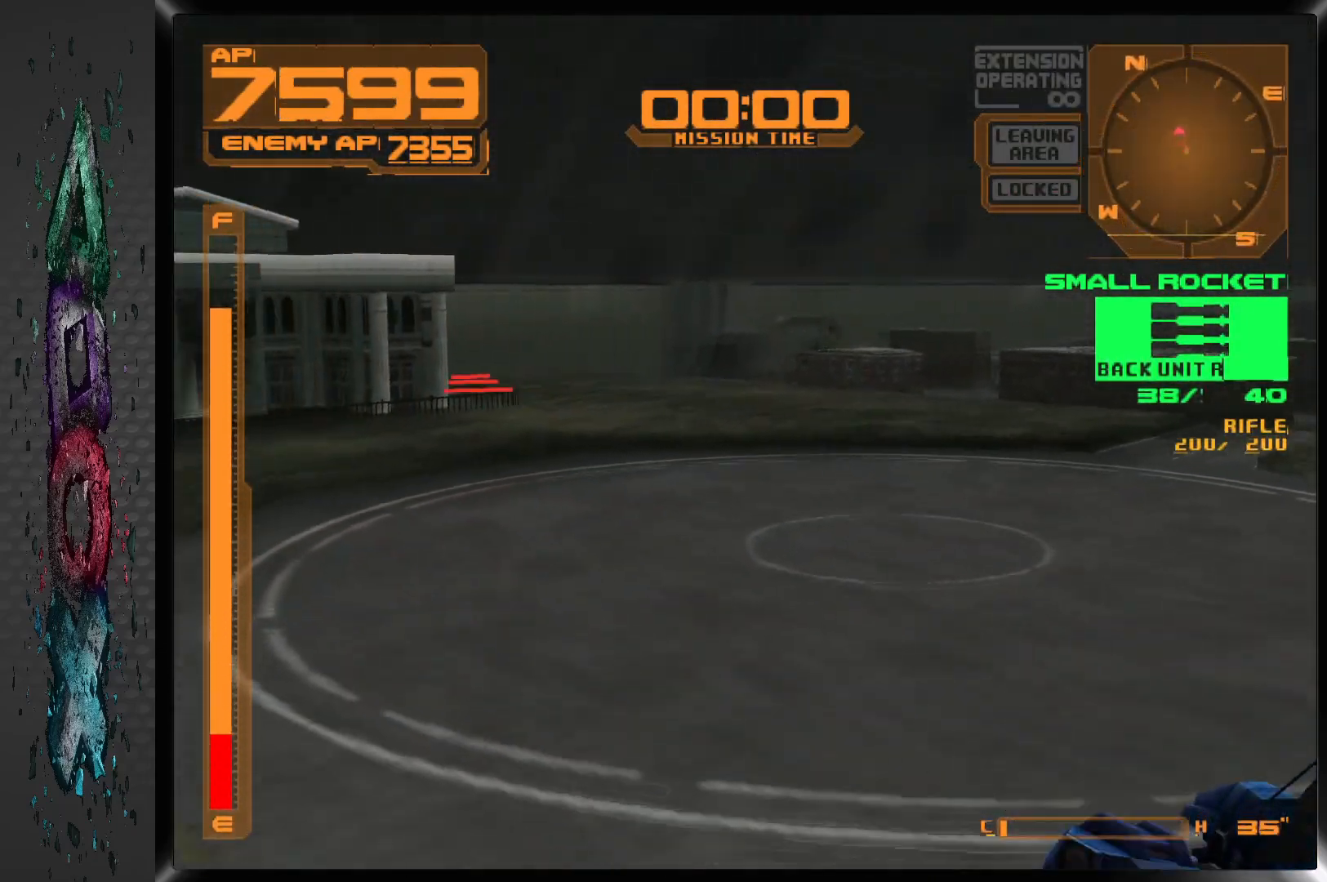
{"buttons": ["DPAD_LEFT"], "left_stick": "center", "right_stick": "center", "events": [[467, "CROSS", "up"], [467, "R1", "up"]]}
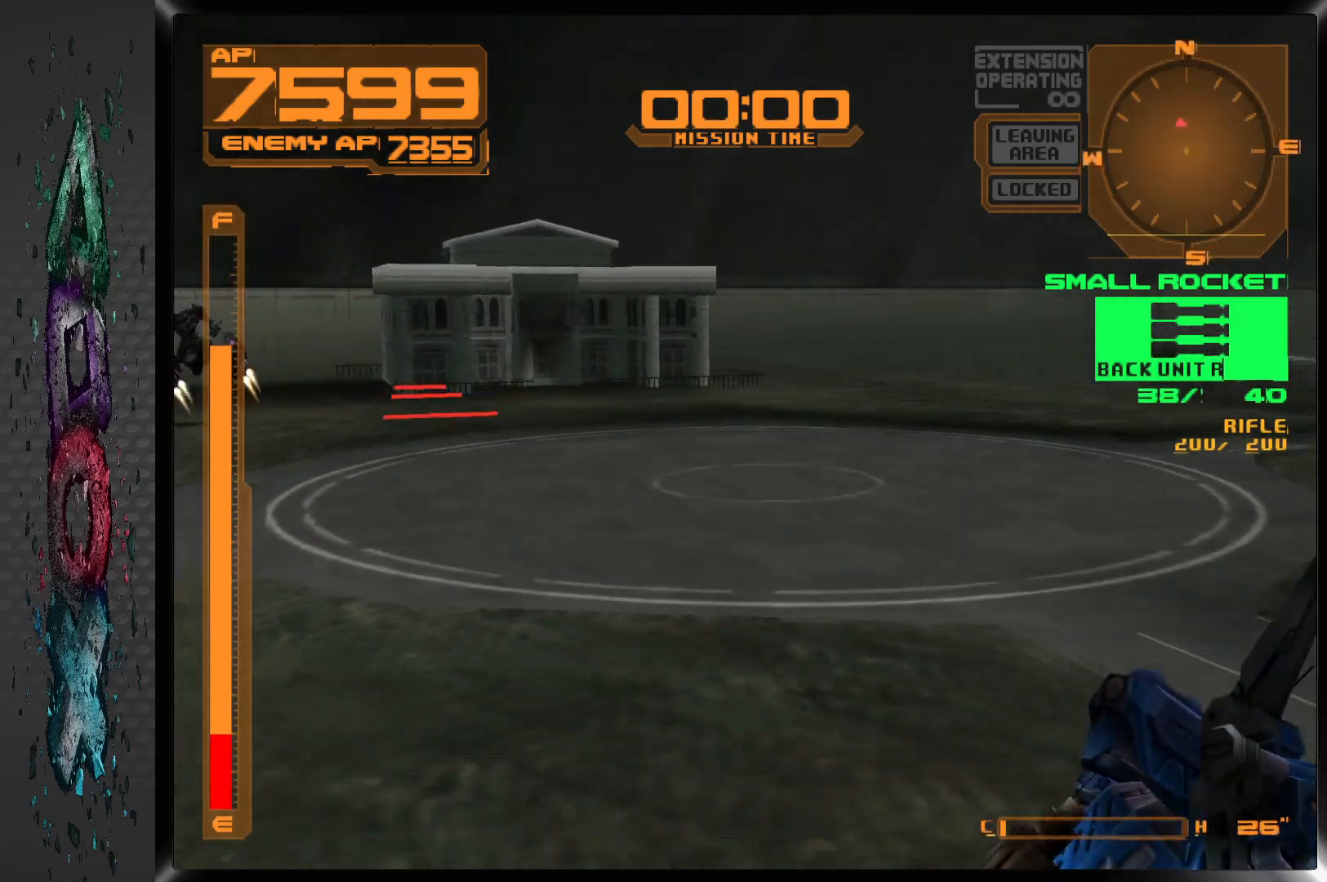
{"buttons": ["DPAD_LEFT"], "left_stick": "center", "right_stick": "center", "events": []}
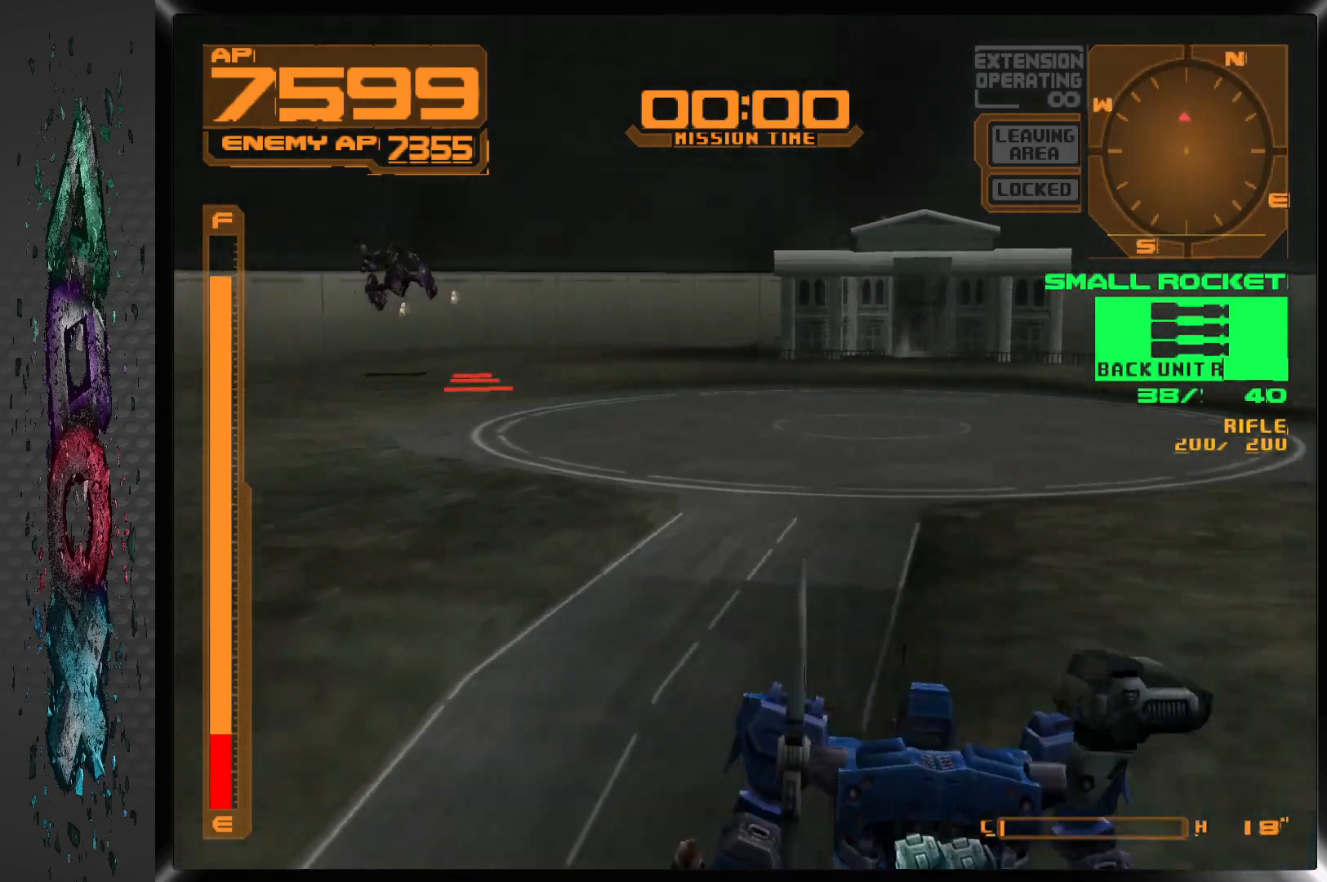
{"buttons": [], "left_stick": "center", "right_stick": "center", "events": [[267, "DPAD_LEFT", "up"]]}
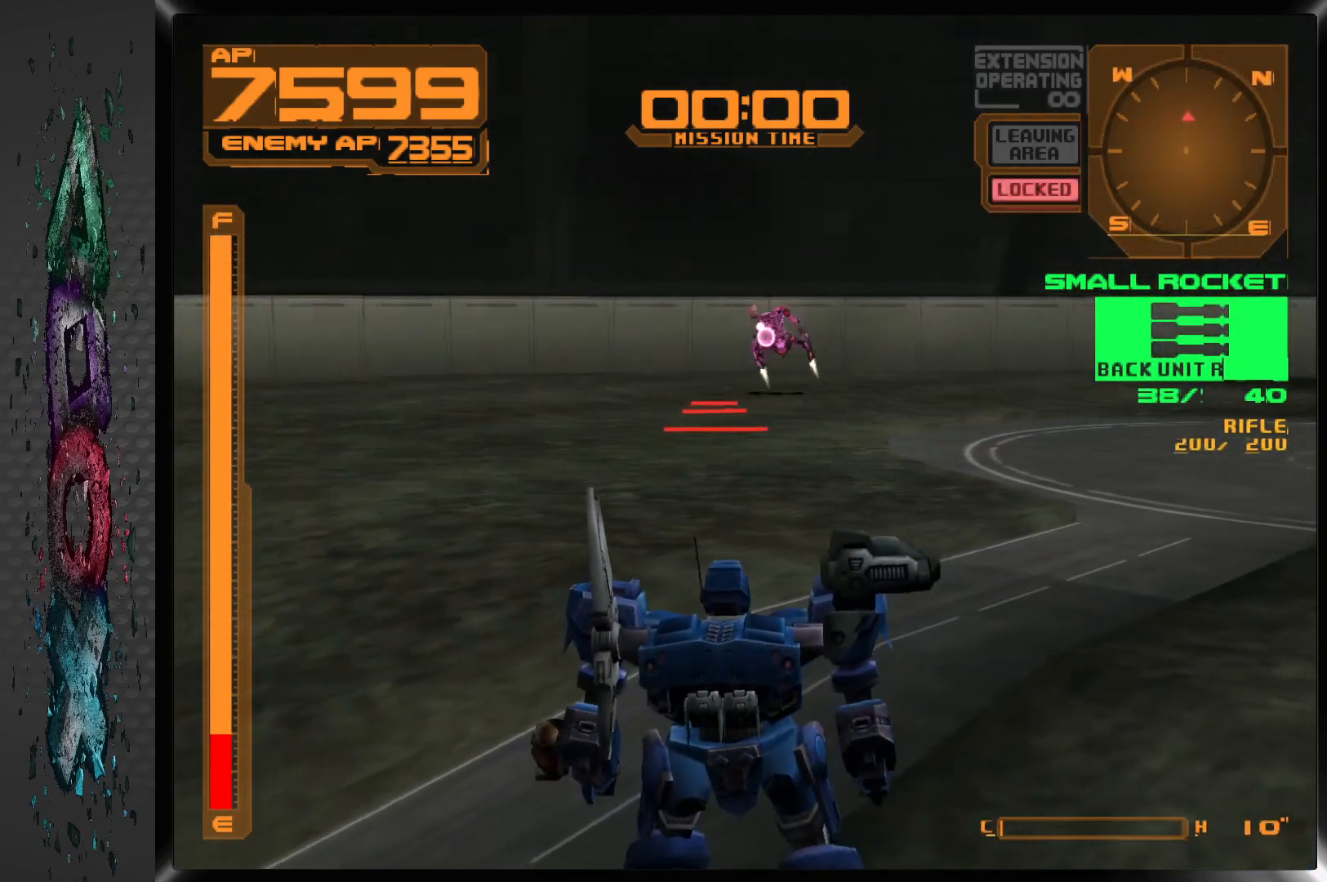
{"buttons": ["DPAD_LEFT"], "left_stick": "center", "right_stick": "center", "events": [[100, "DPAD_LEFT", "down"], [333, "DPAD_LEFT", "up"], [333, "SQUARE", "down"], [467, "DPAD_LEFT", "down"], [500, "SQUARE", "up"]]}
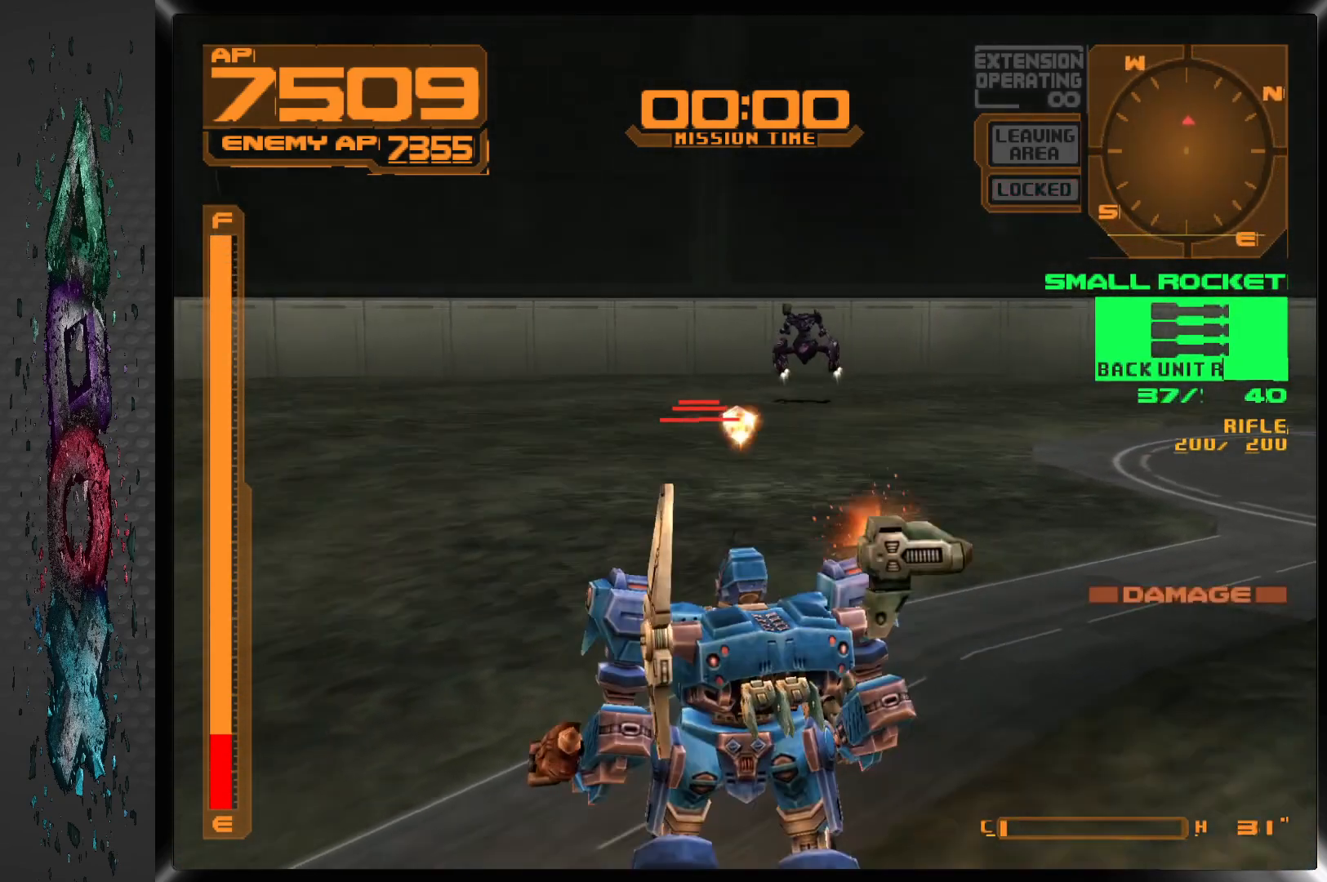
{"buttons": [], "left_stick": "center", "right_stick": "center", "events": [[67, "DPAD_LEFT", "up"], [217, "DPAD_RIGHT", "down"], [317, "DPAD_RIGHT", "up"]]}
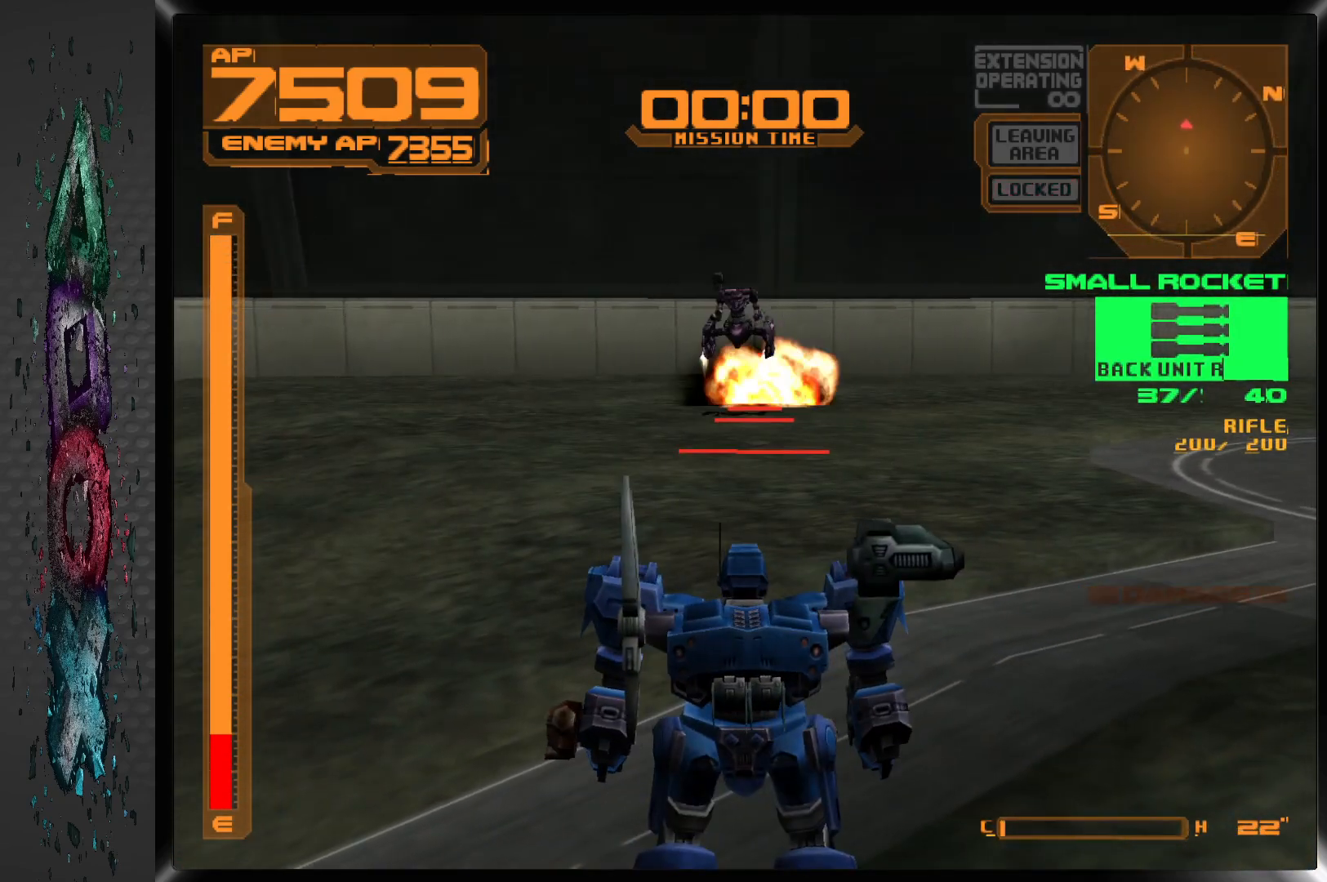
{"buttons": [], "left_stick": "center", "right_stick": "center", "events": [[50, "L2", "down"], [250, "L2", "up"], [267, "DPAD_LEFT", "down"], [500, "DPAD_LEFT", "up"]]}